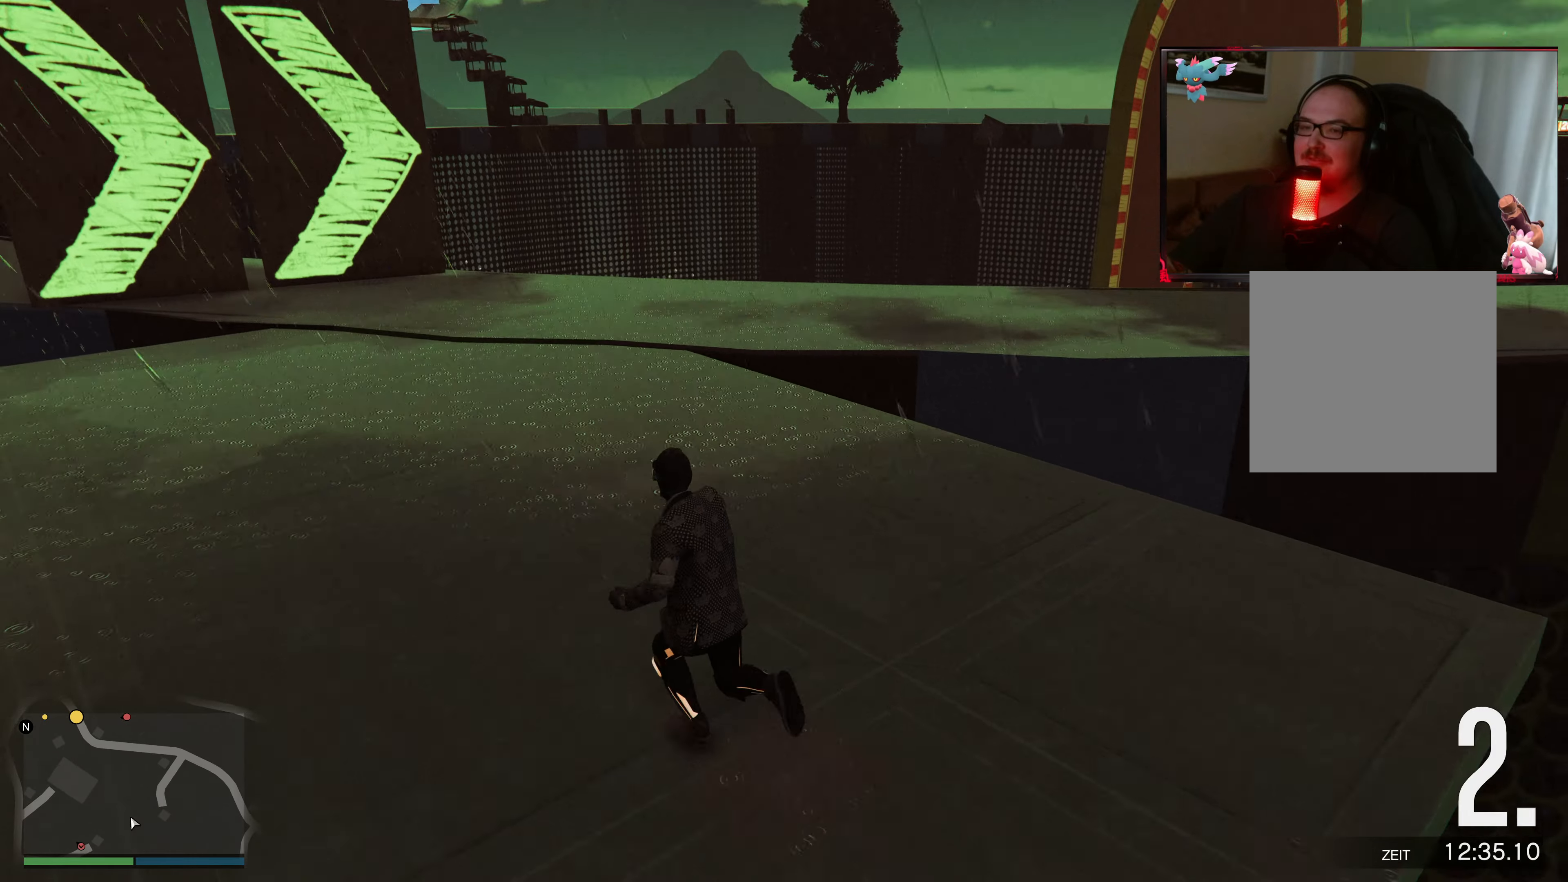
Gameplay with a controller (Xbox layout); each line is a JSON object with the inputs held at the frame after it. "events" lists button and stick changes between this image and that frame as [ms after this image, input, new state], when the widget could be followed in between. Not read: L3 R3.
{"buttons": [], "left_stick": "up-left", "right_stick": "right", "events": [[67, "right_stick", "center"], [117, "left_stick", "up-left"], [133, "right_stick", "right"]]}
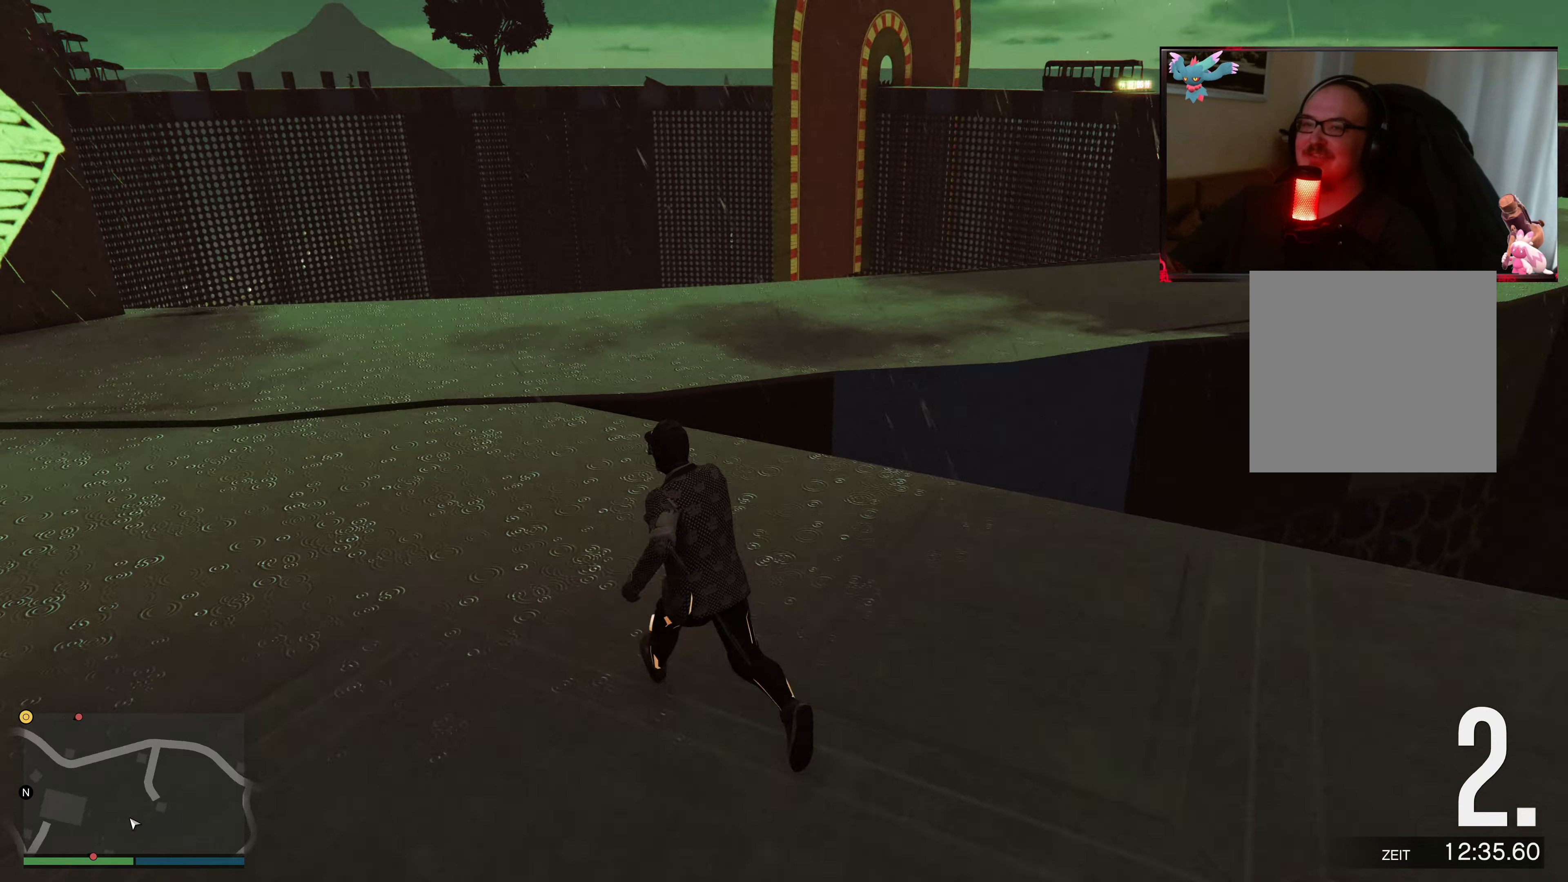
{"buttons": [], "left_stick": "up-left", "right_stick": "center", "events": [[117, "right_stick", "up-right"], [333, "right_stick", "center"]]}
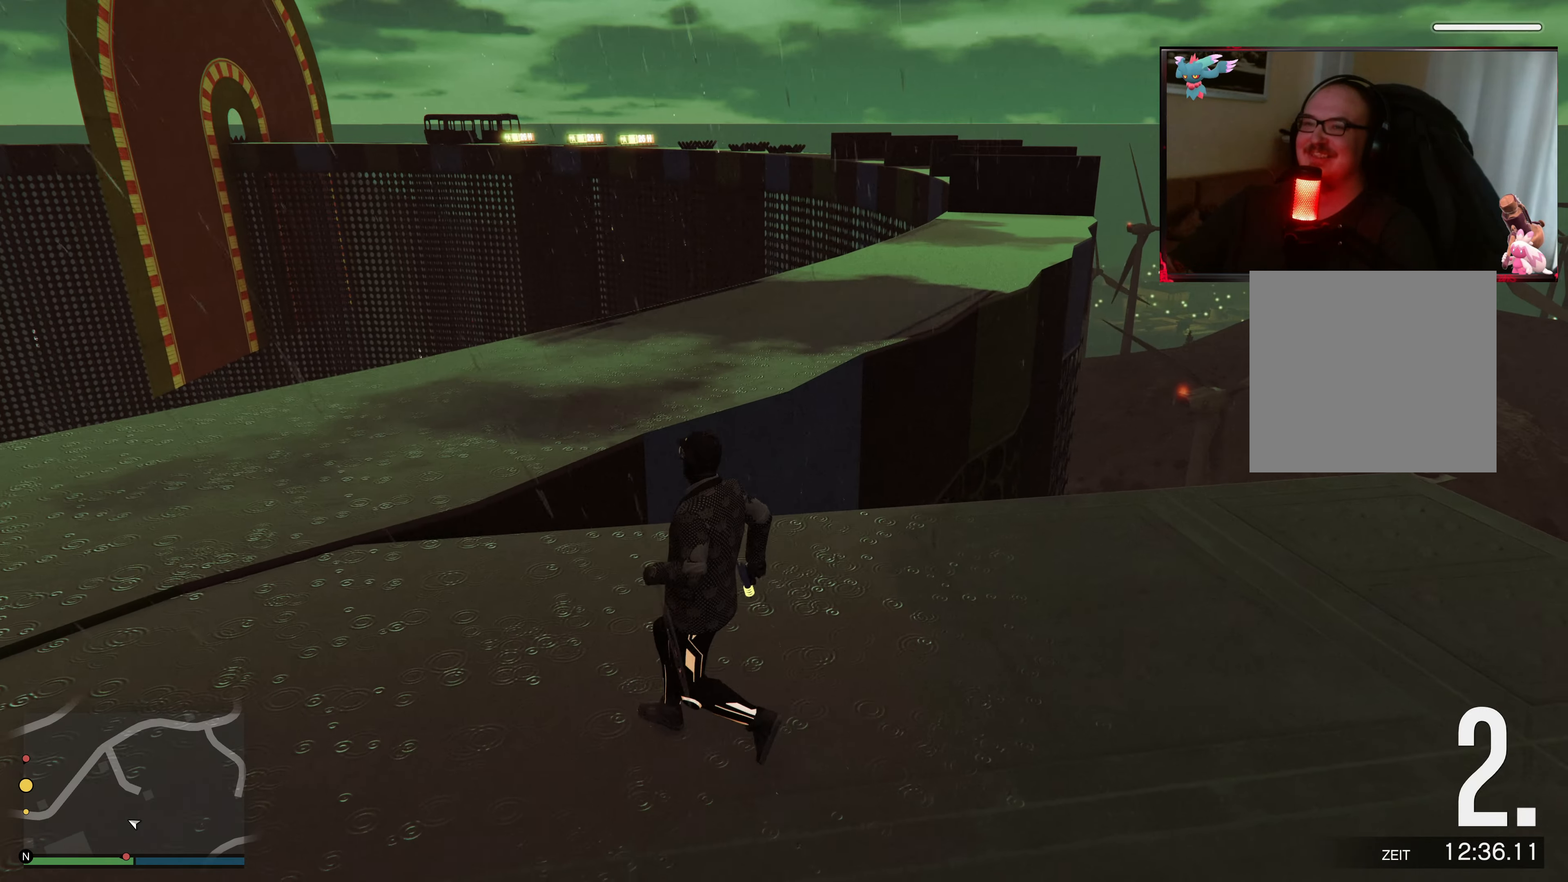
{"buttons": ["A"], "left_stick": "up-left", "right_stick": "center", "events": [[133, "A", "down"], [283, "A", "up"], [333, "A", "down"]]}
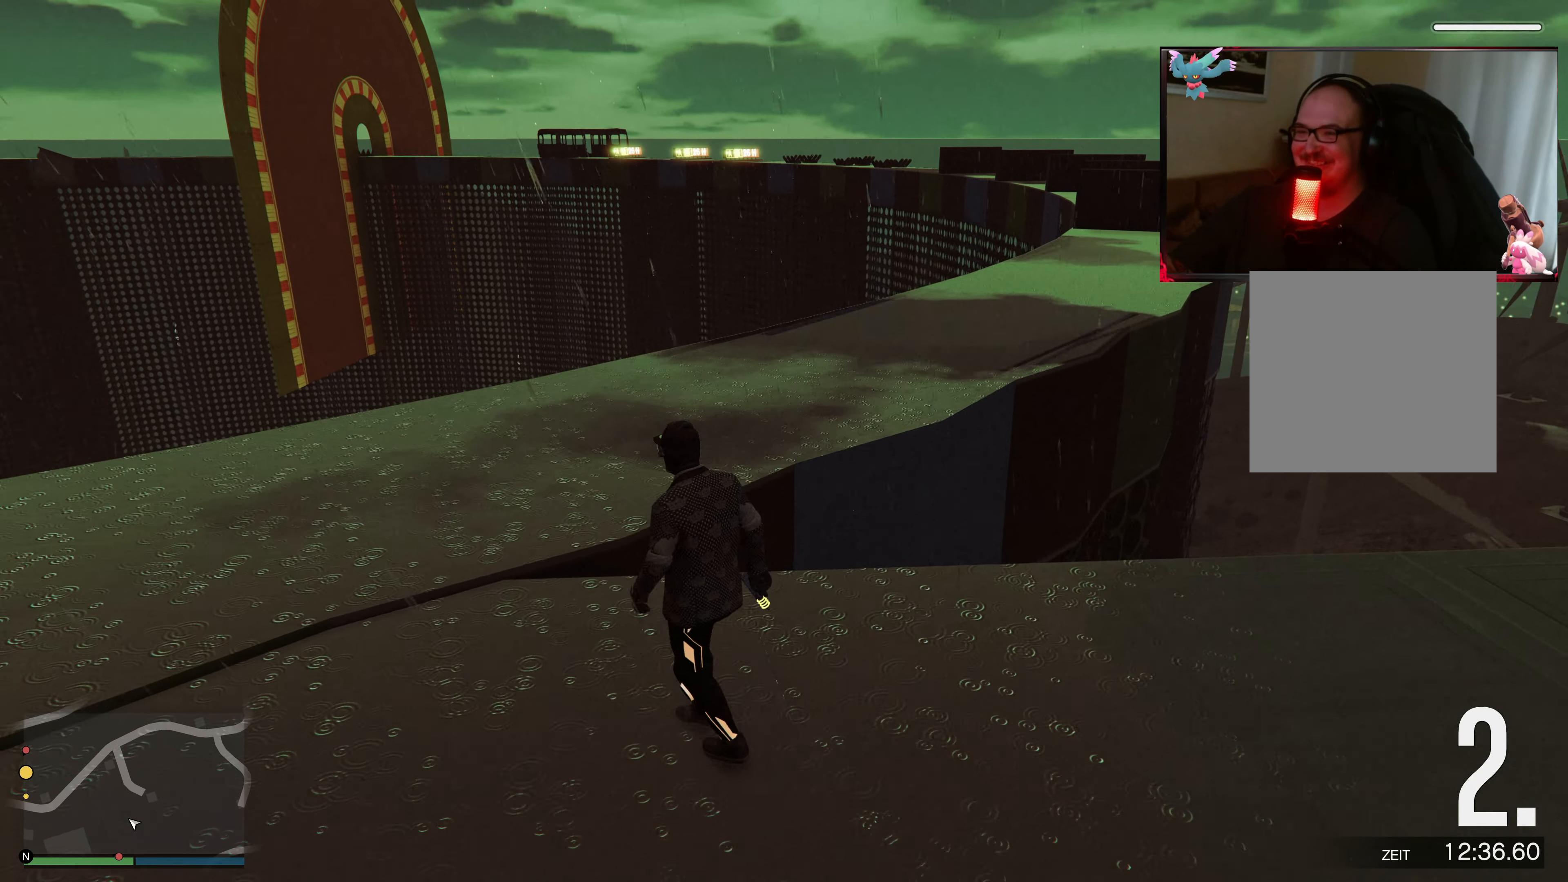
{"buttons": [], "left_stick": "up", "right_stick": "center", "events": [[17, "A", "up"], [117, "A", "down"], [133, "left_stick", "up"], [283, "A", "up"], [367, "A", "down"], [467, "A", "up"]]}
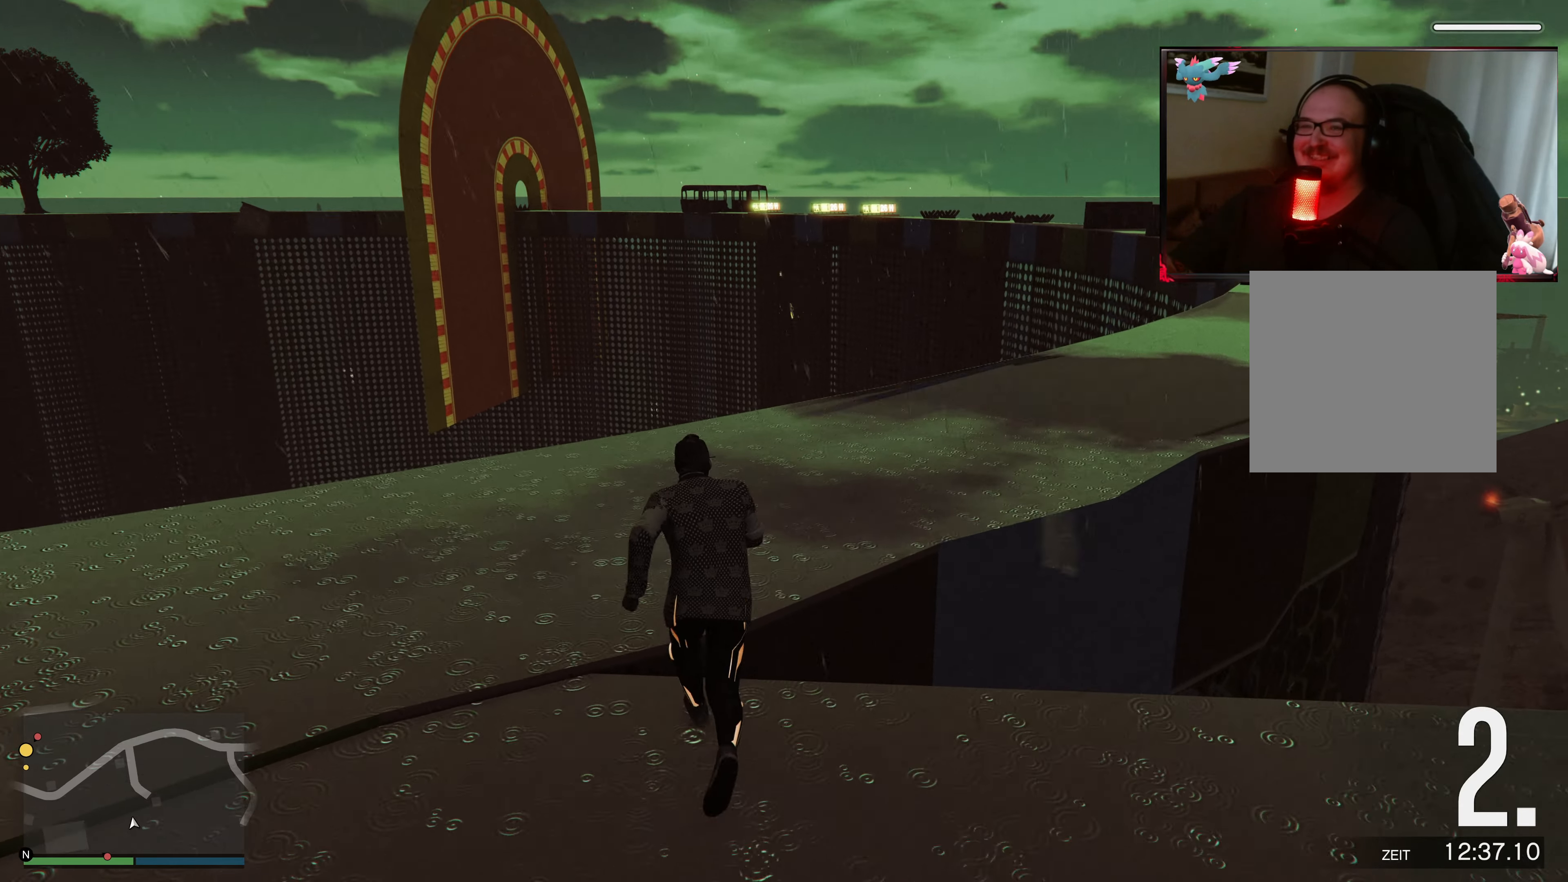
{"buttons": [], "left_stick": "up-right", "right_stick": "down-left", "events": [[283, "right_stick", "down-left"], [367, "left_stick", "up-right"]]}
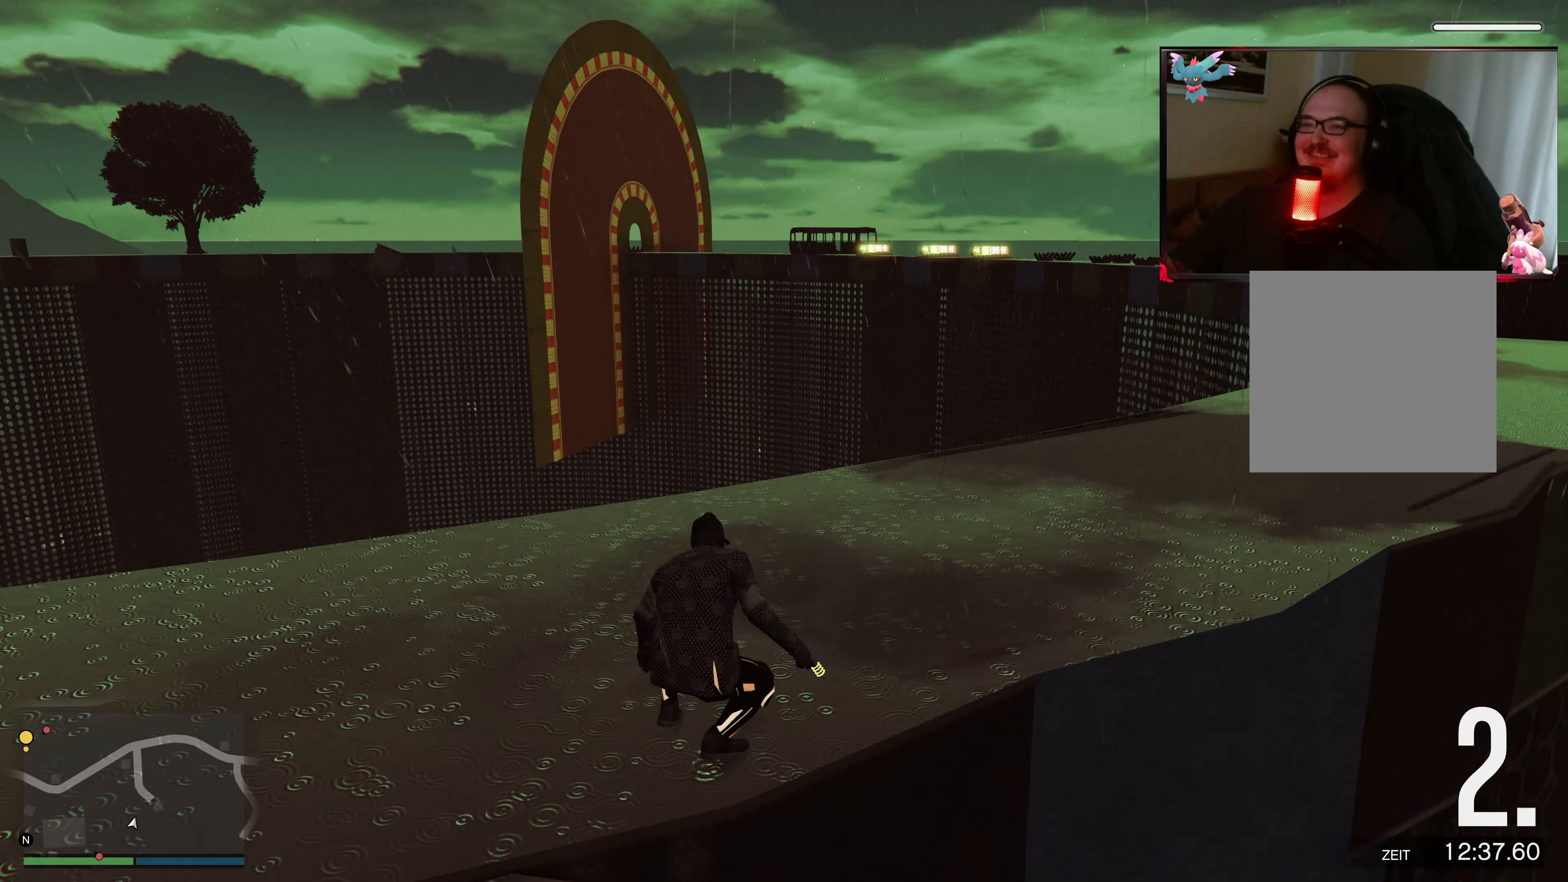
{"buttons": [], "left_stick": "up-right", "right_stick": "left", "events": [[67, "right_stick", "left"]]}
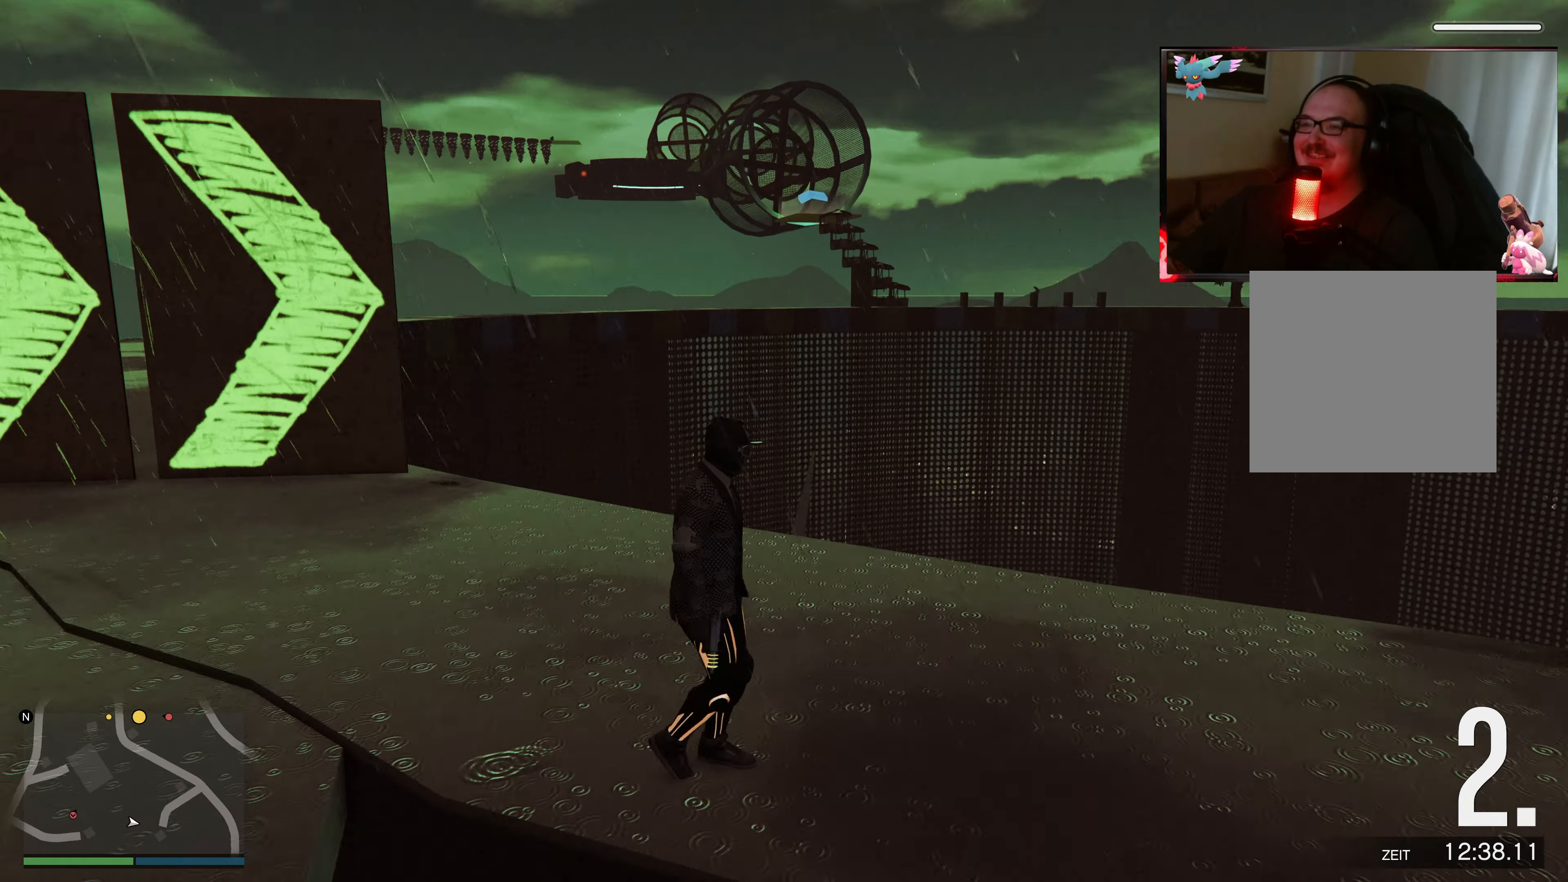
{"buttons": ["L1"], "left_stick": "center", "right_stick": "center", "events": [[117, "right_stick", "center"], [433, "left_stick", "center"], [483, "L1", "down"]]}
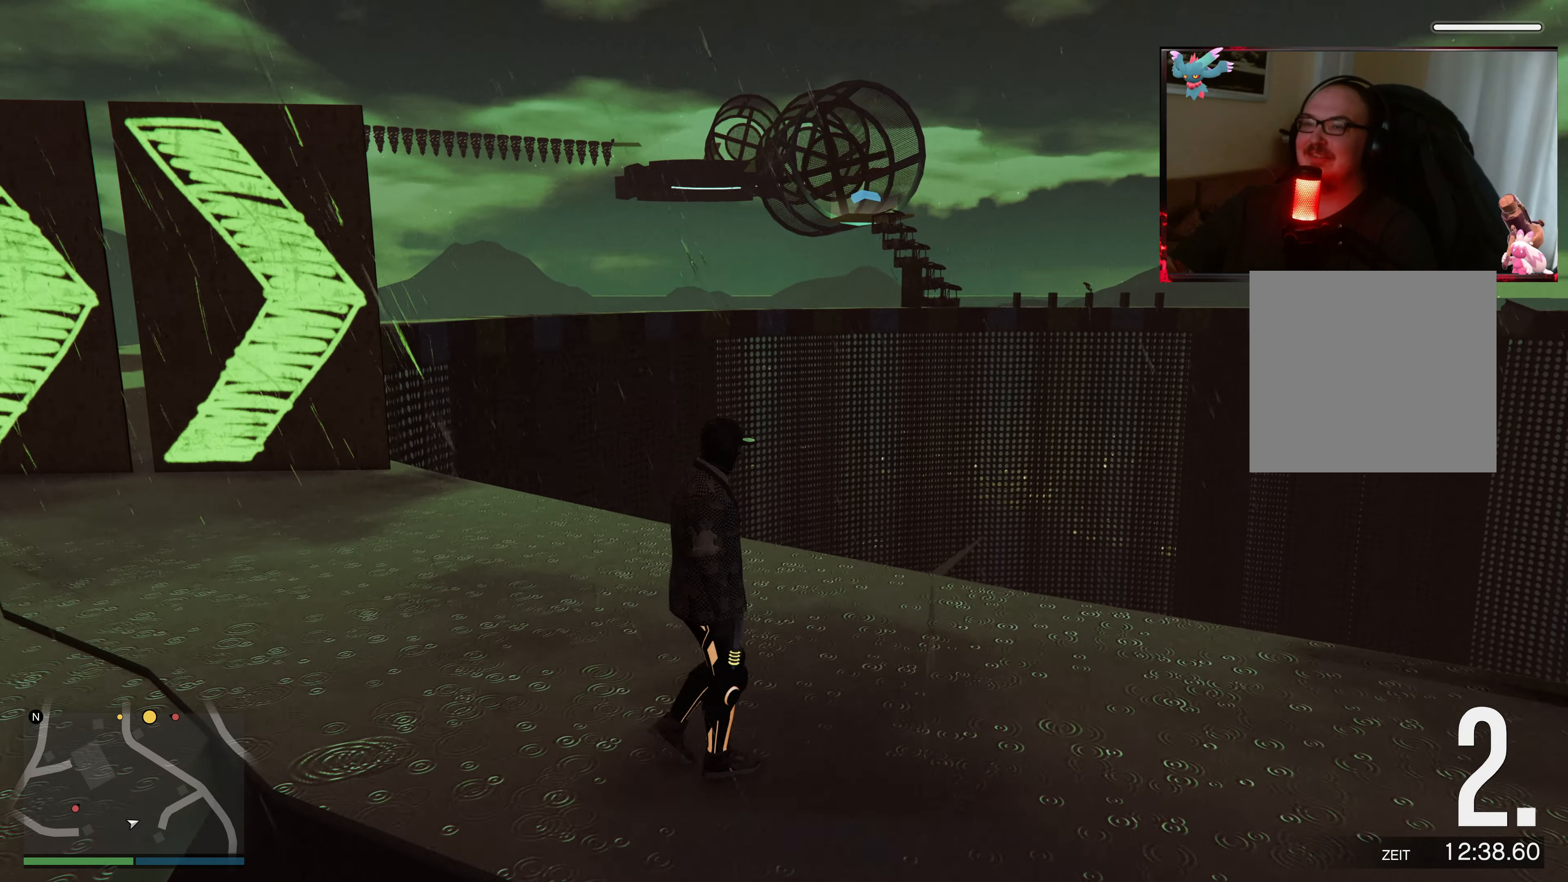
{"buttons": [], "left_stick": "center", "right_stick": "down-right", "events": [[183, "right_stick", "down-right"], [433, "L1", "up"]]}
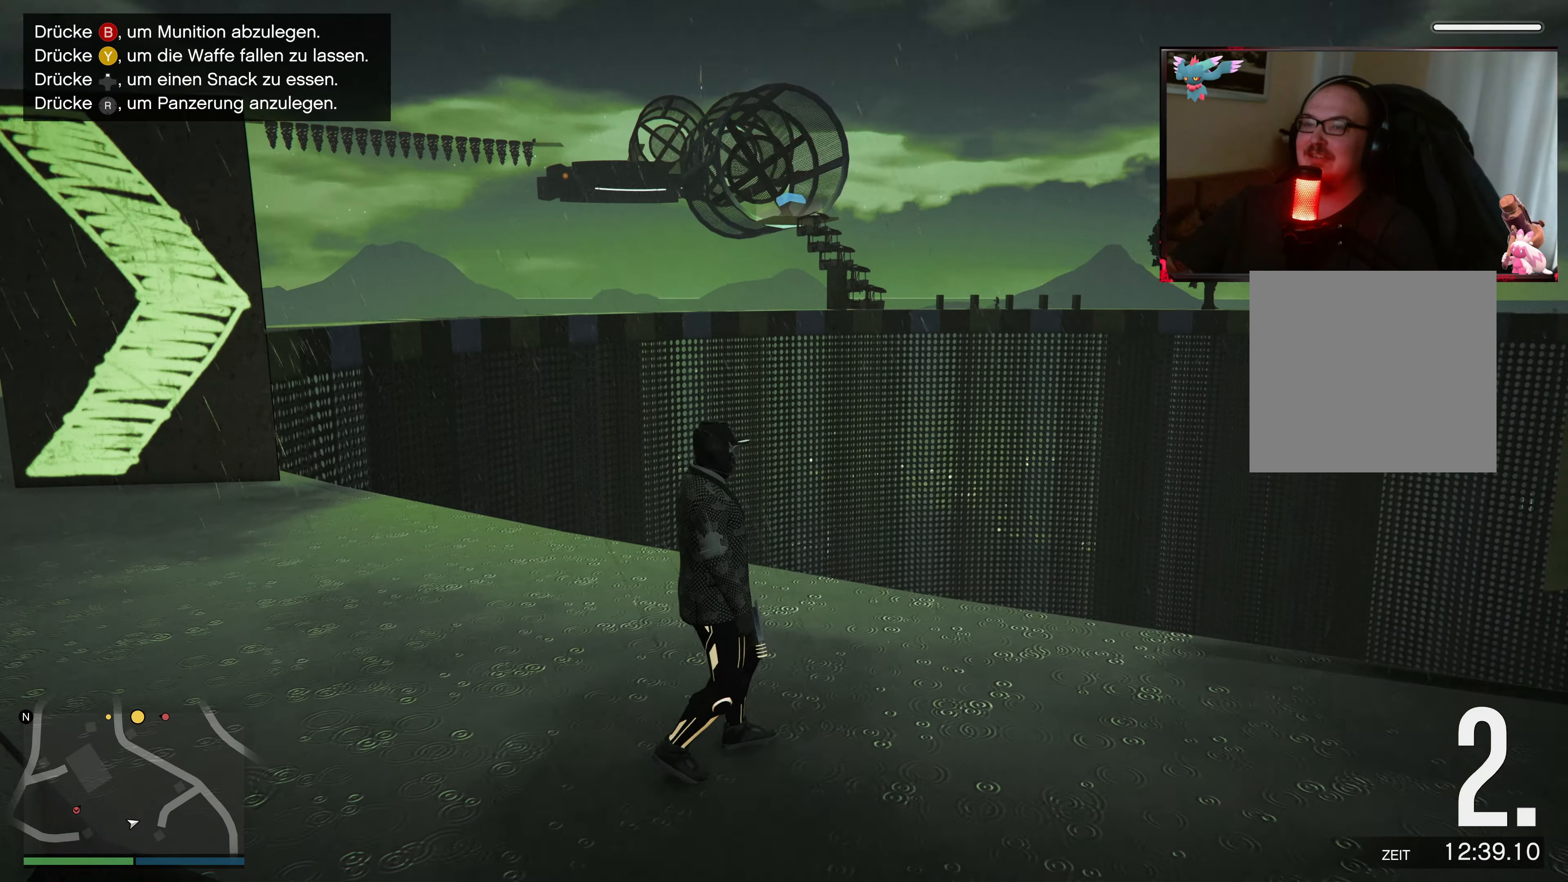
{"buttons": ["L2", "DPAD_UP"], "left_stick": "center", "right_stick": "center", "events": [[83, "right_stick", "up-right"], [133, "L2", "down"], [133, "right_stick", "up"], [383, "right_stick", "center"], [483, "DPAD_UP", "down"]]}
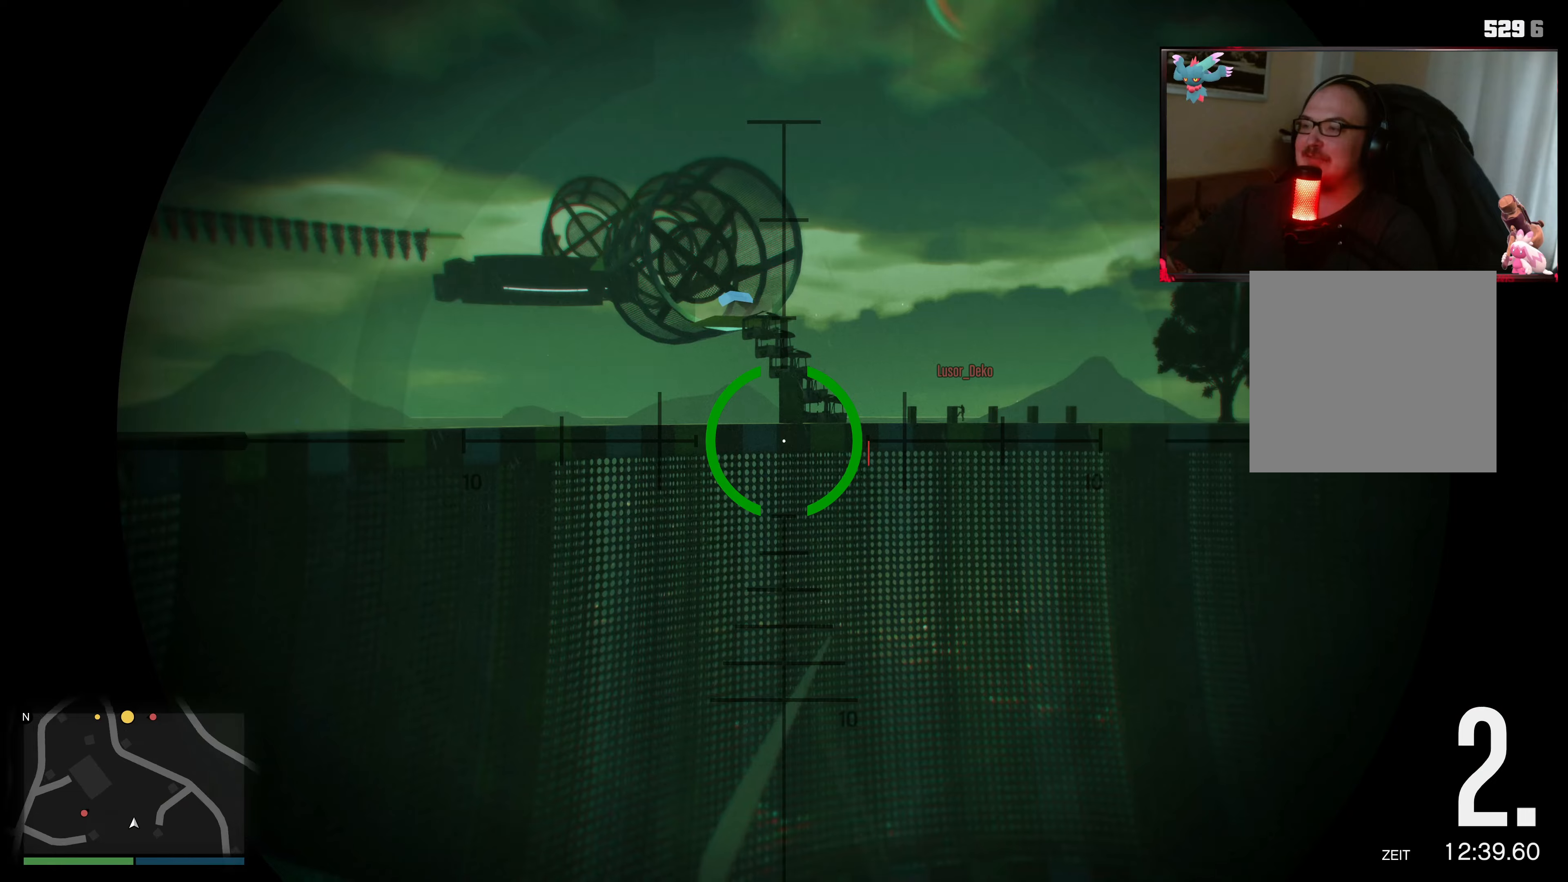
{"buttons": ["L2", "DPAD_UP"], "left_stick": "center", "right_stick": "up-right", "events": [[467, "right_stick", "up-right"]]}
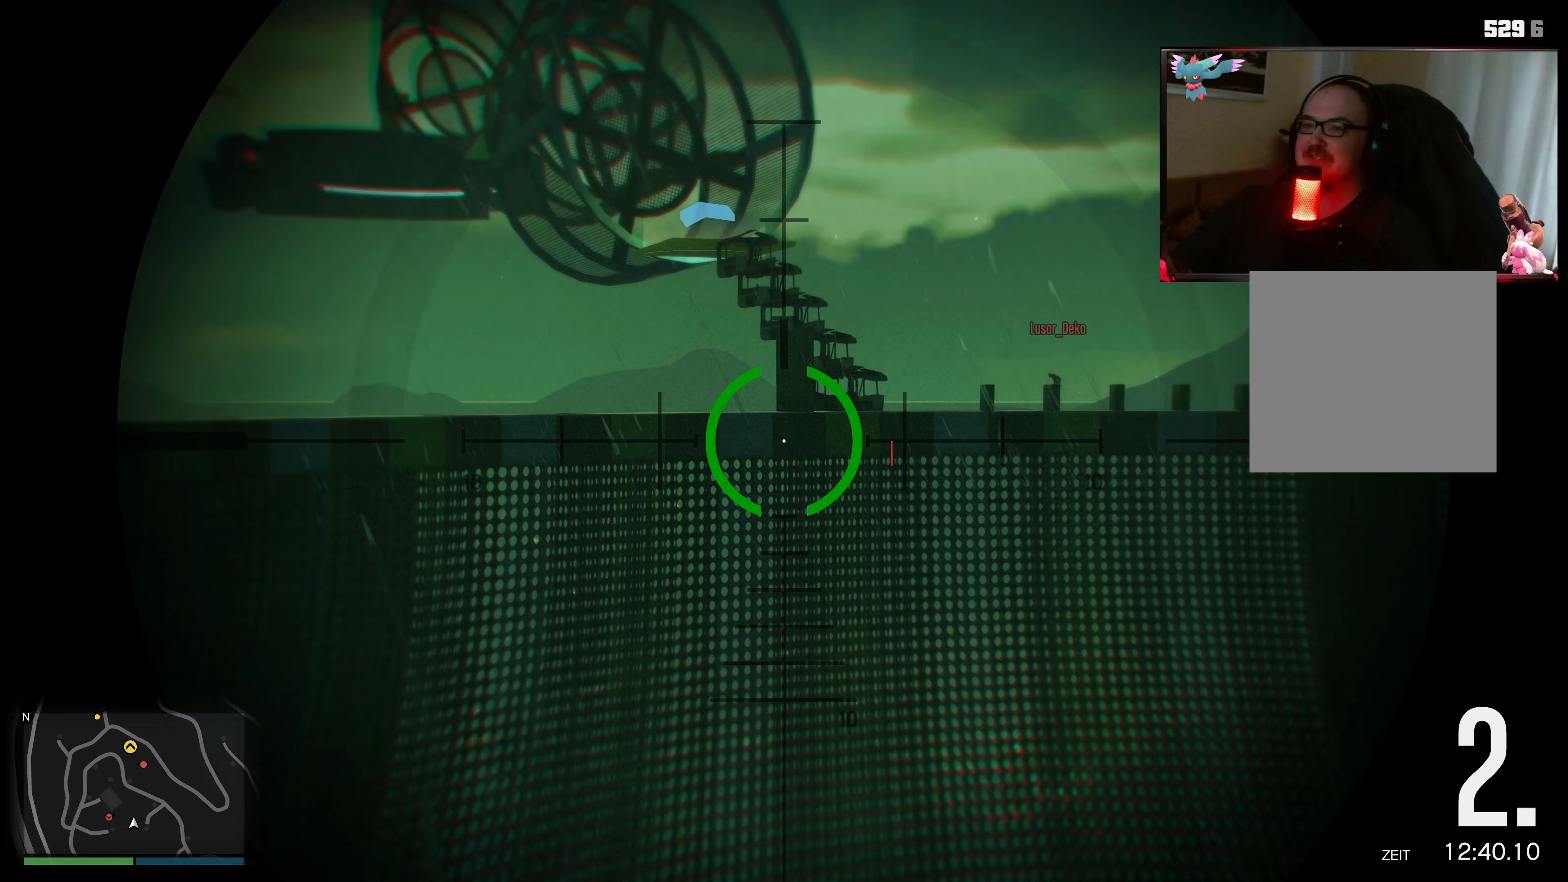
{"buttons": ["L2", "DPAD_UP"], "left_stick": "center", "right_stick": "up", "events": [[383, "right_stick", "center"], [483, "right_stick", "up"]]}
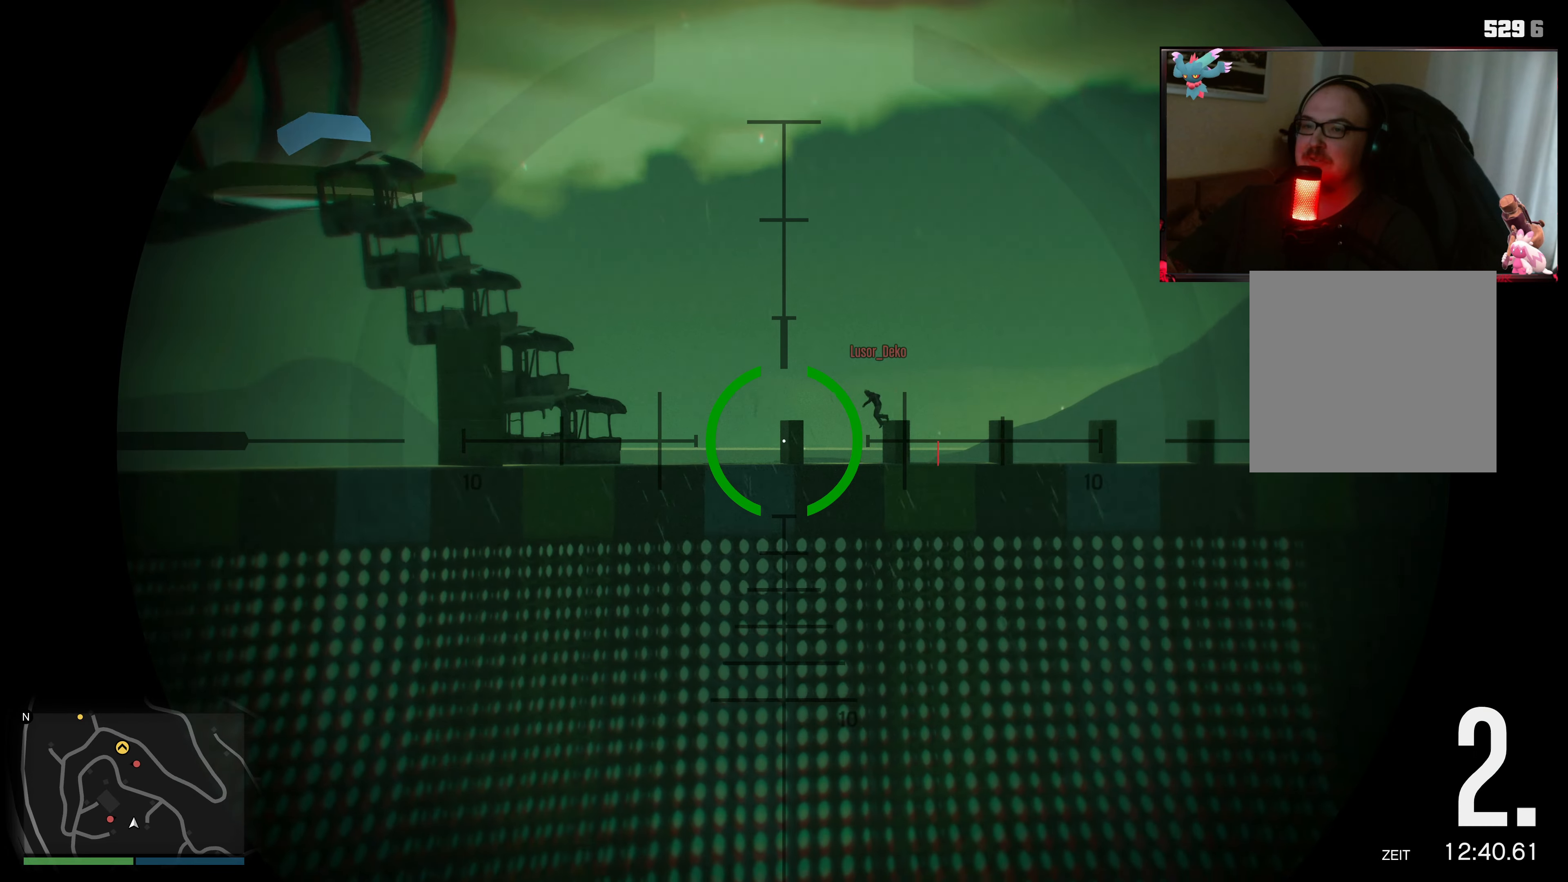
{"buttons": [], "left_stick": "center", "right_stick": "center", "events": [[117, "right_stick", "up-left"], [233, "right_stick", "center"], [333, "right_stick", "down-left"], [433, "DPAD_UP", "up"], [483, "L2", "up"], [483, "right_stick", "center"]]}
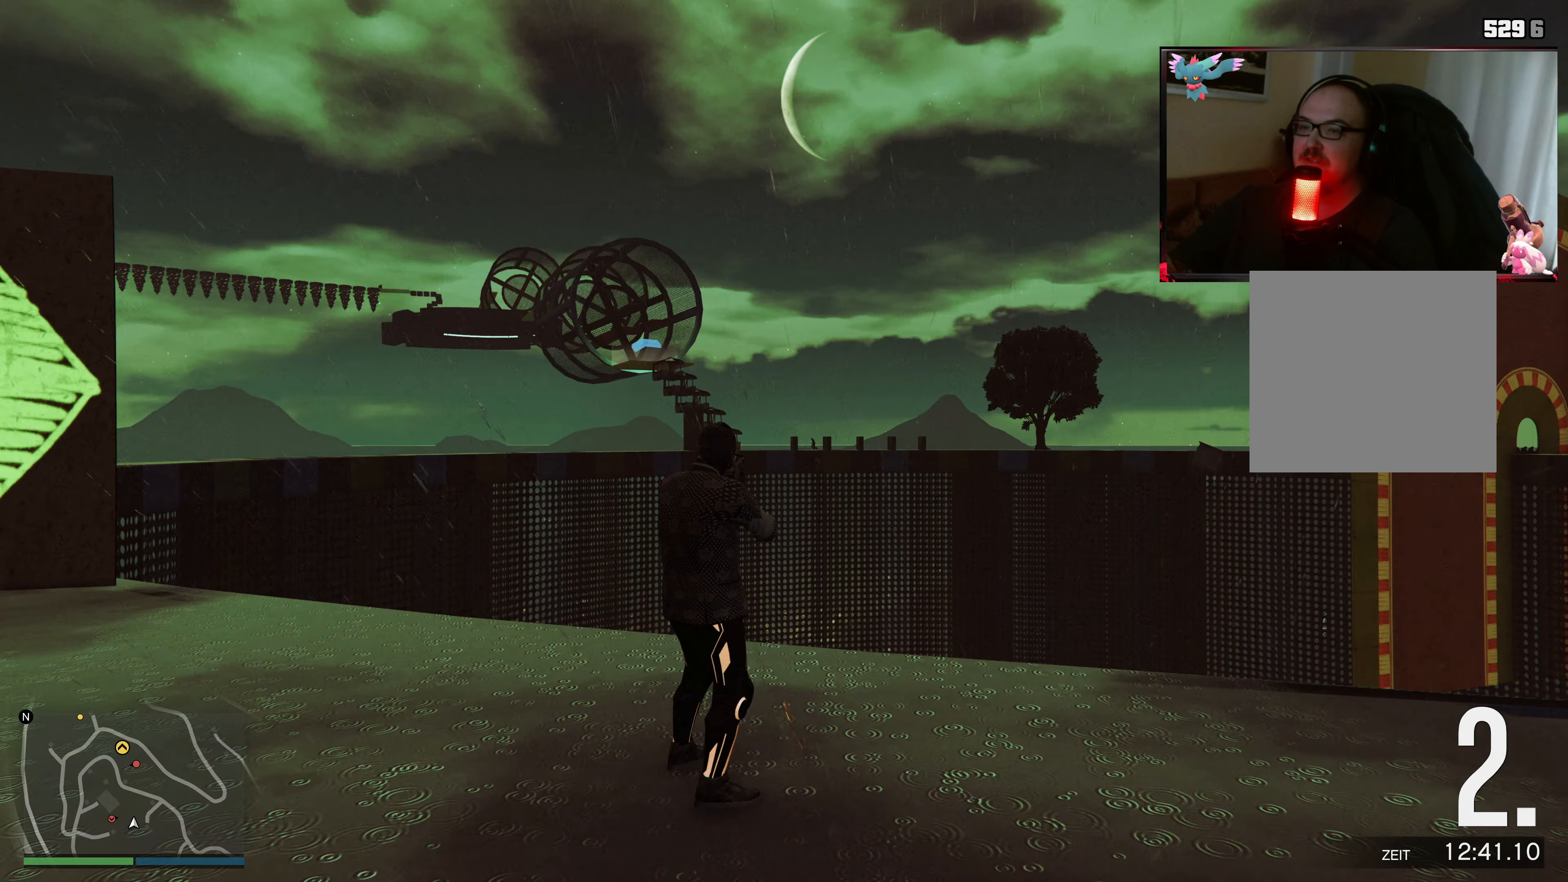
{"buttons": ["L1"], "left_stick": "center", "right_stick": "left", "events": [[83, "L1", "down"], [217, "right_stick", "left"]]}
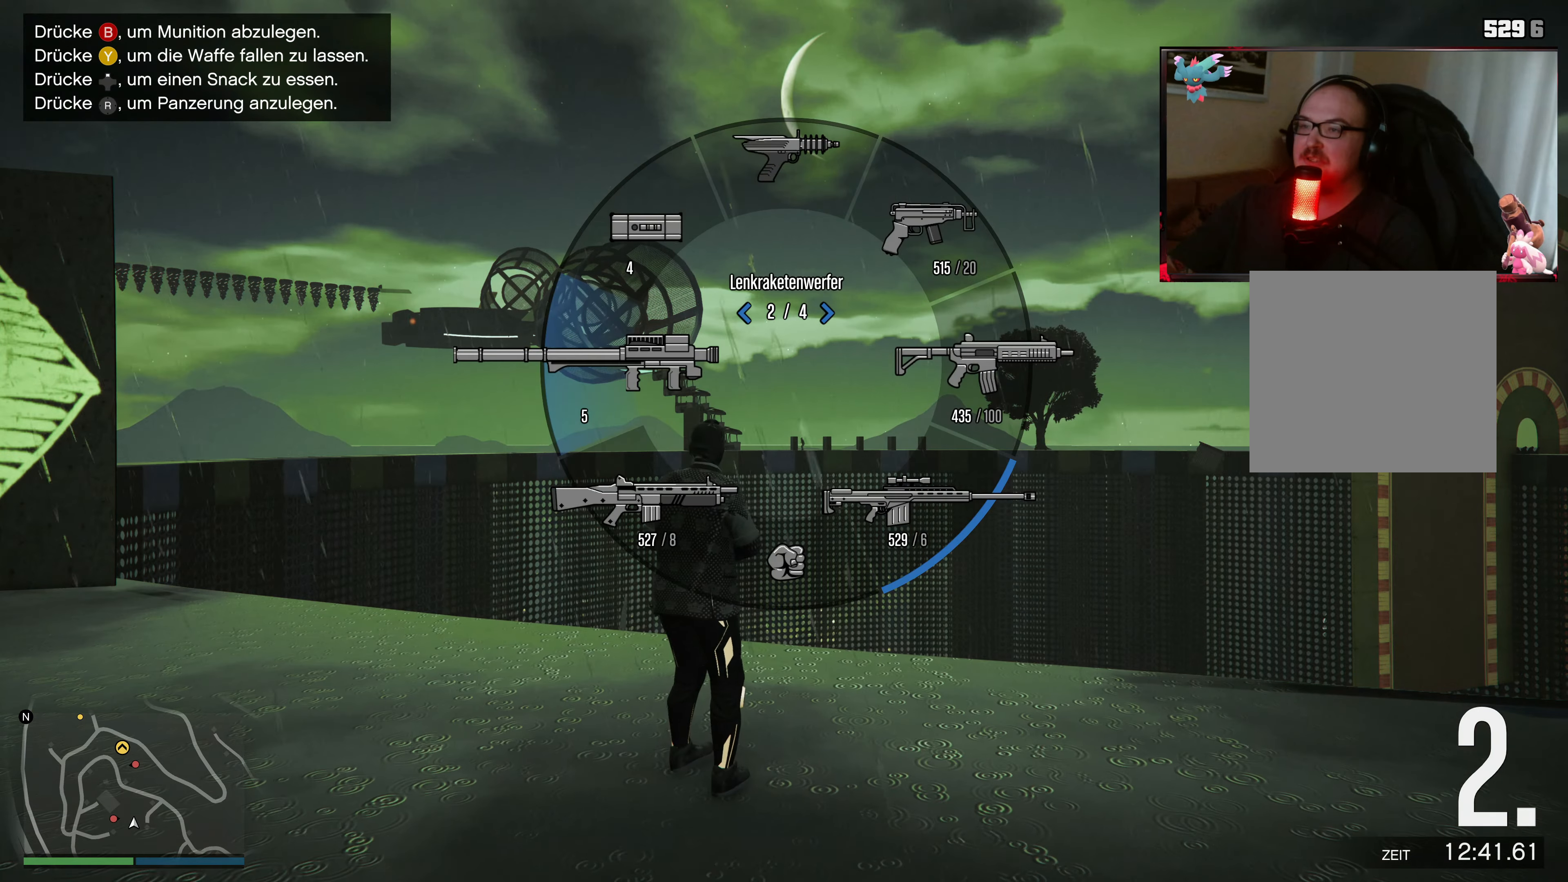
{"buttons": ["L2"], "left_stick": "center", "right_stick": "center", "events": [[17, "L1", "up"], [117, "right_stick", "center"], [133, "L2", "down"], [233, "right_stick", "down-left"], [483, "right_stick", "center"]]}
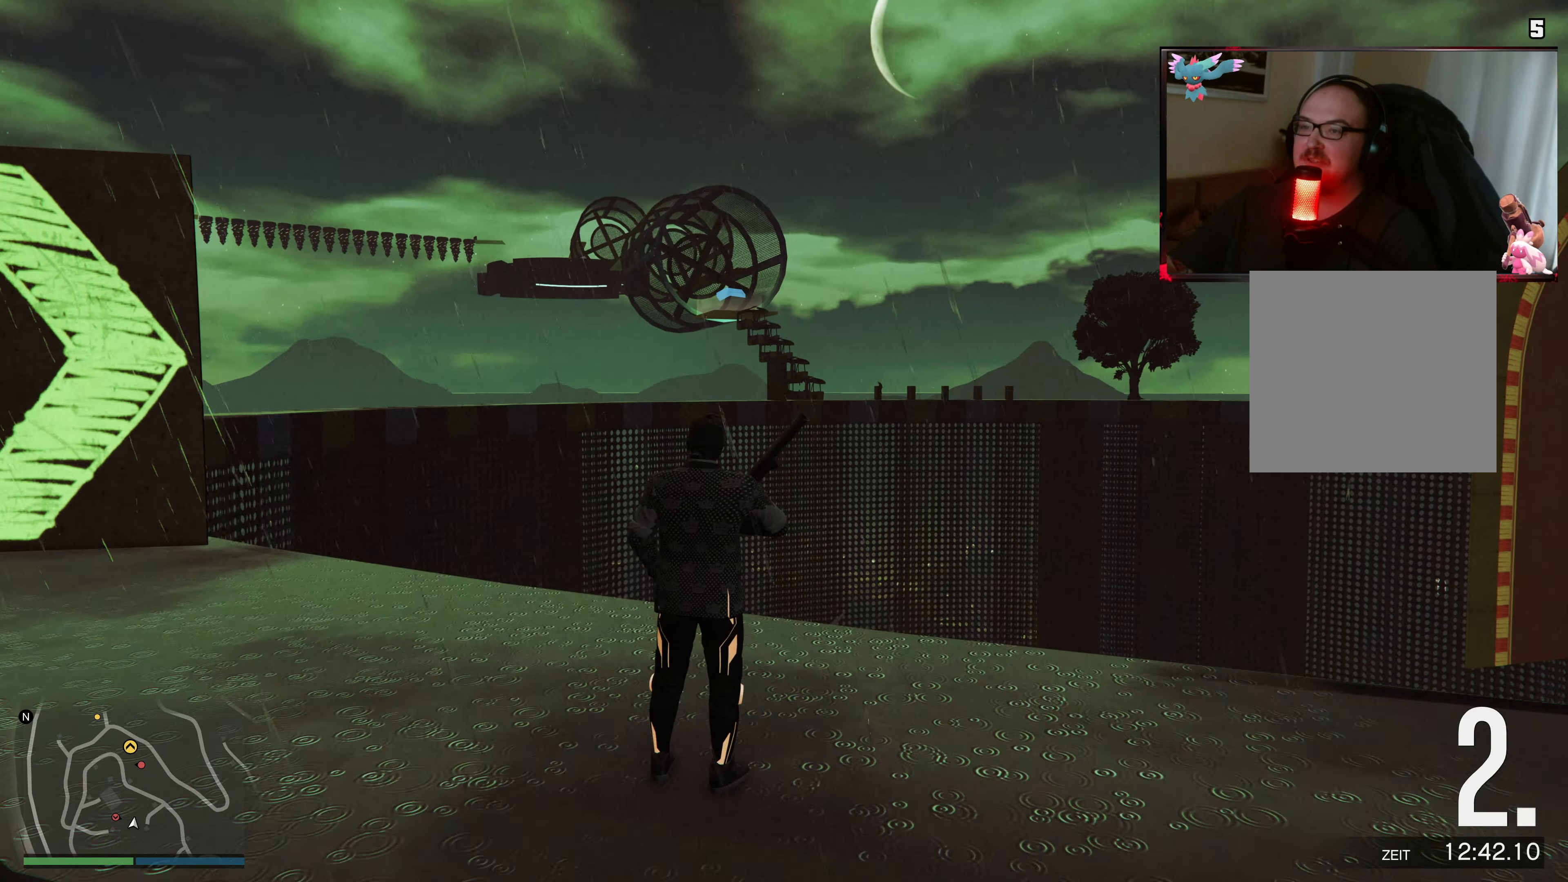
{"buttons": ["L2"], "left_stick": "center", "right_stick": "center", "events": [[183, "right_stick", "up-right"], [333, "right_stick", "center"]]}
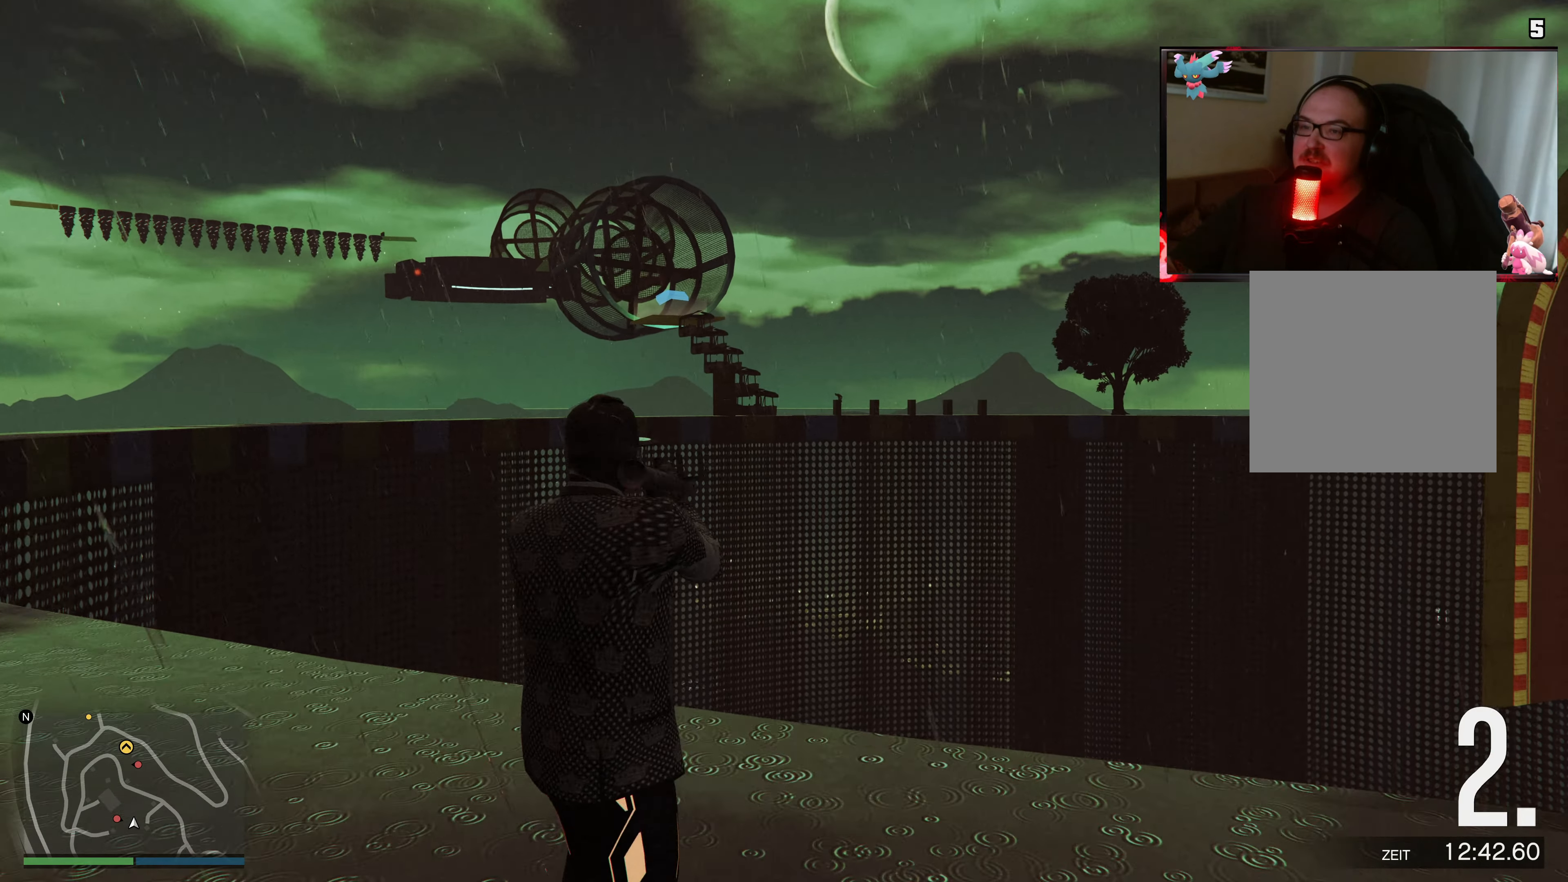
{"buttons": ["L2"], "left_stick": "center", "right_stick": "center", "events": [[133, "right_stick", "right"], [333, "right_stick", "center"]]}
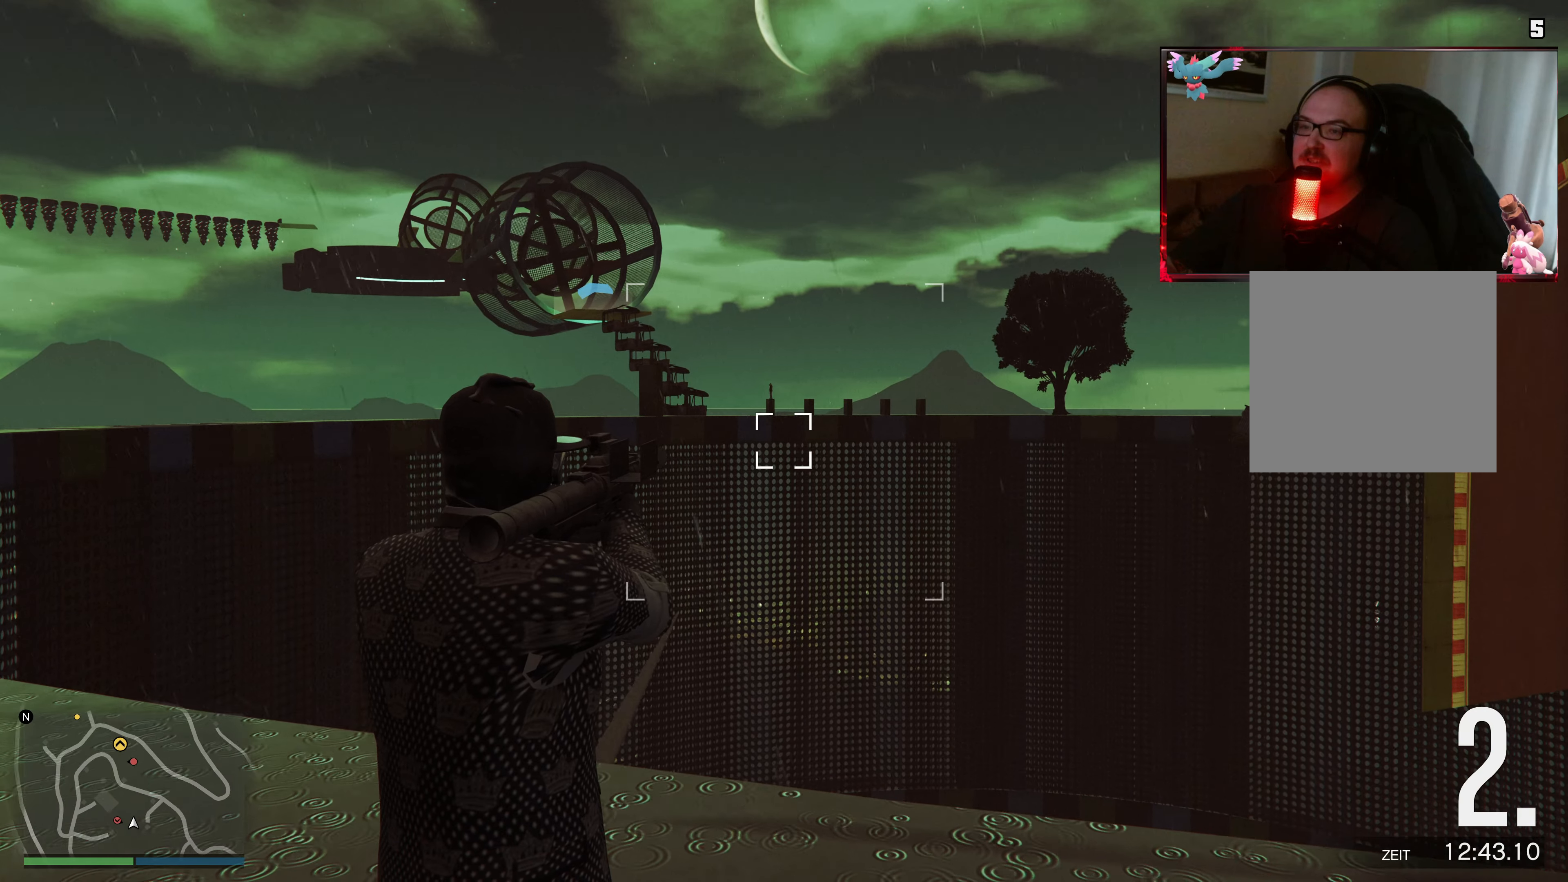
{"buttons": ["L2"], "left_stick": "center", "right_stick": "center", "events": [[33, "right_stick", "up-left"], [133, "right_stick", "center"], [367, "right_stick", "left"], [483, "right_stick", "center"]]}
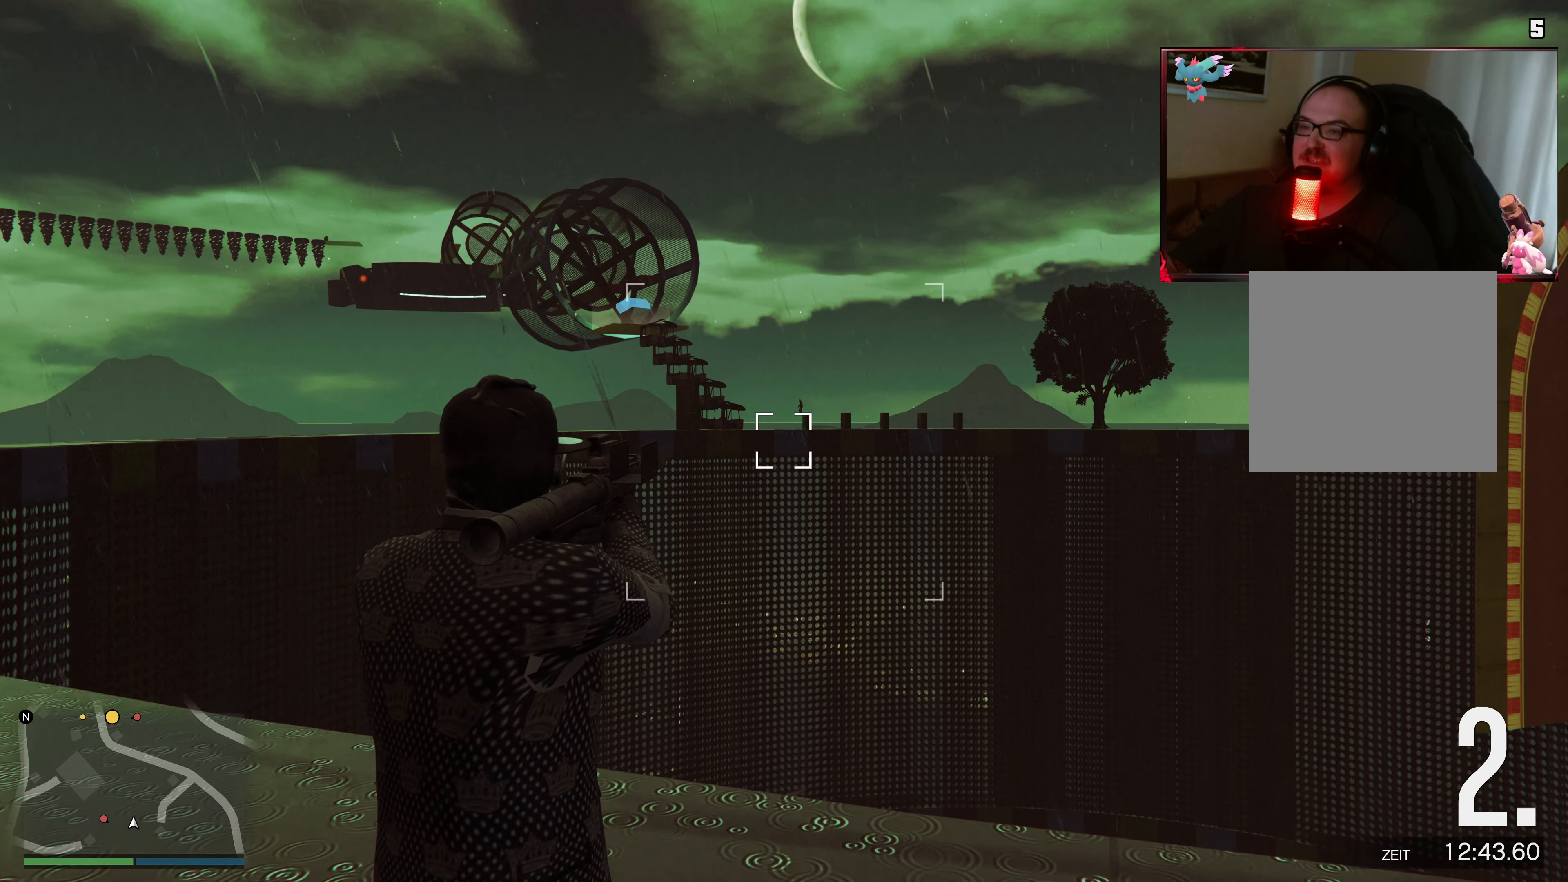
{"buttons": ["L2"], "left_stick": "center", "right_stick": "center", "events": [[133, "right_stick", "left"], [233, "right_stick", "center"], [367, "R2", "down"], [483, "R2", "up"]]}
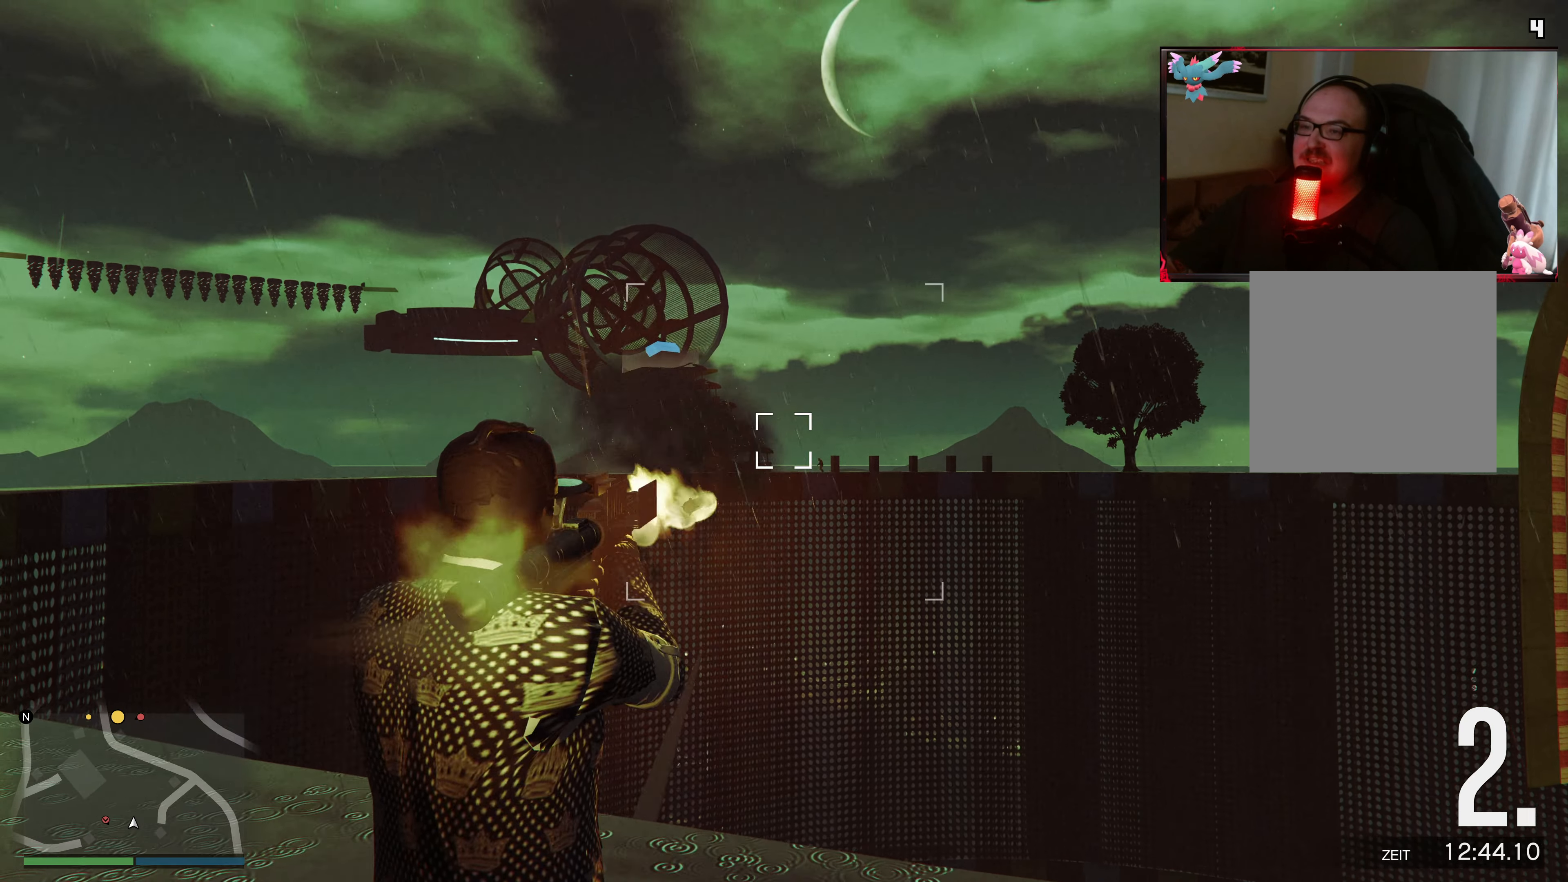
{"buttons": [], "left_stick": "center", "right_stick": "center", "events": [[483, "L2", "up"]]}
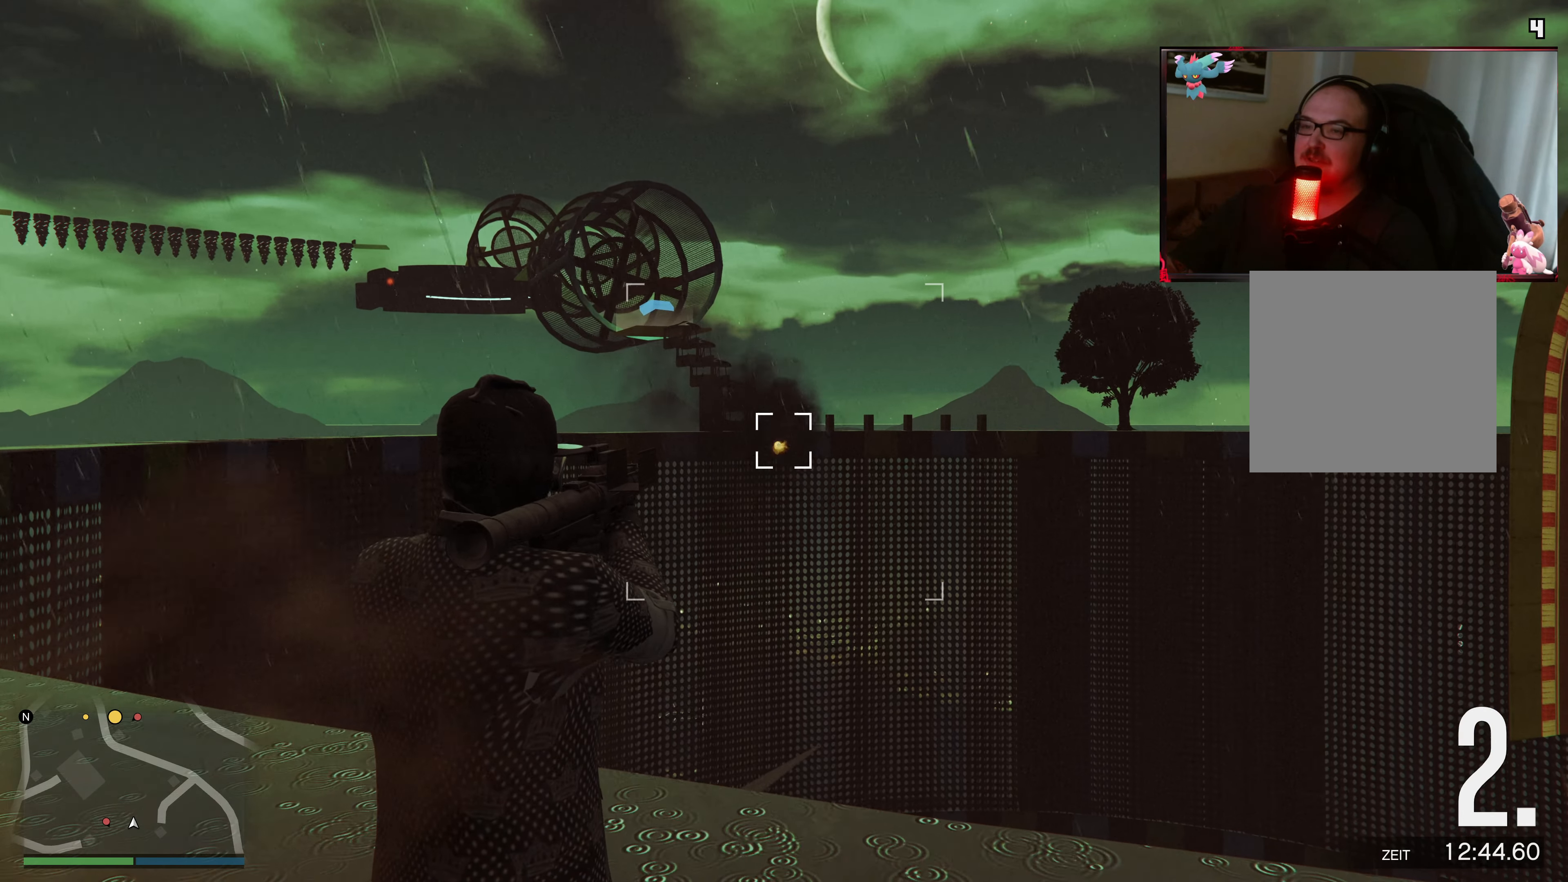
{"buttons": [], "left_stick": "center", "right_stick": "center", "events": []}
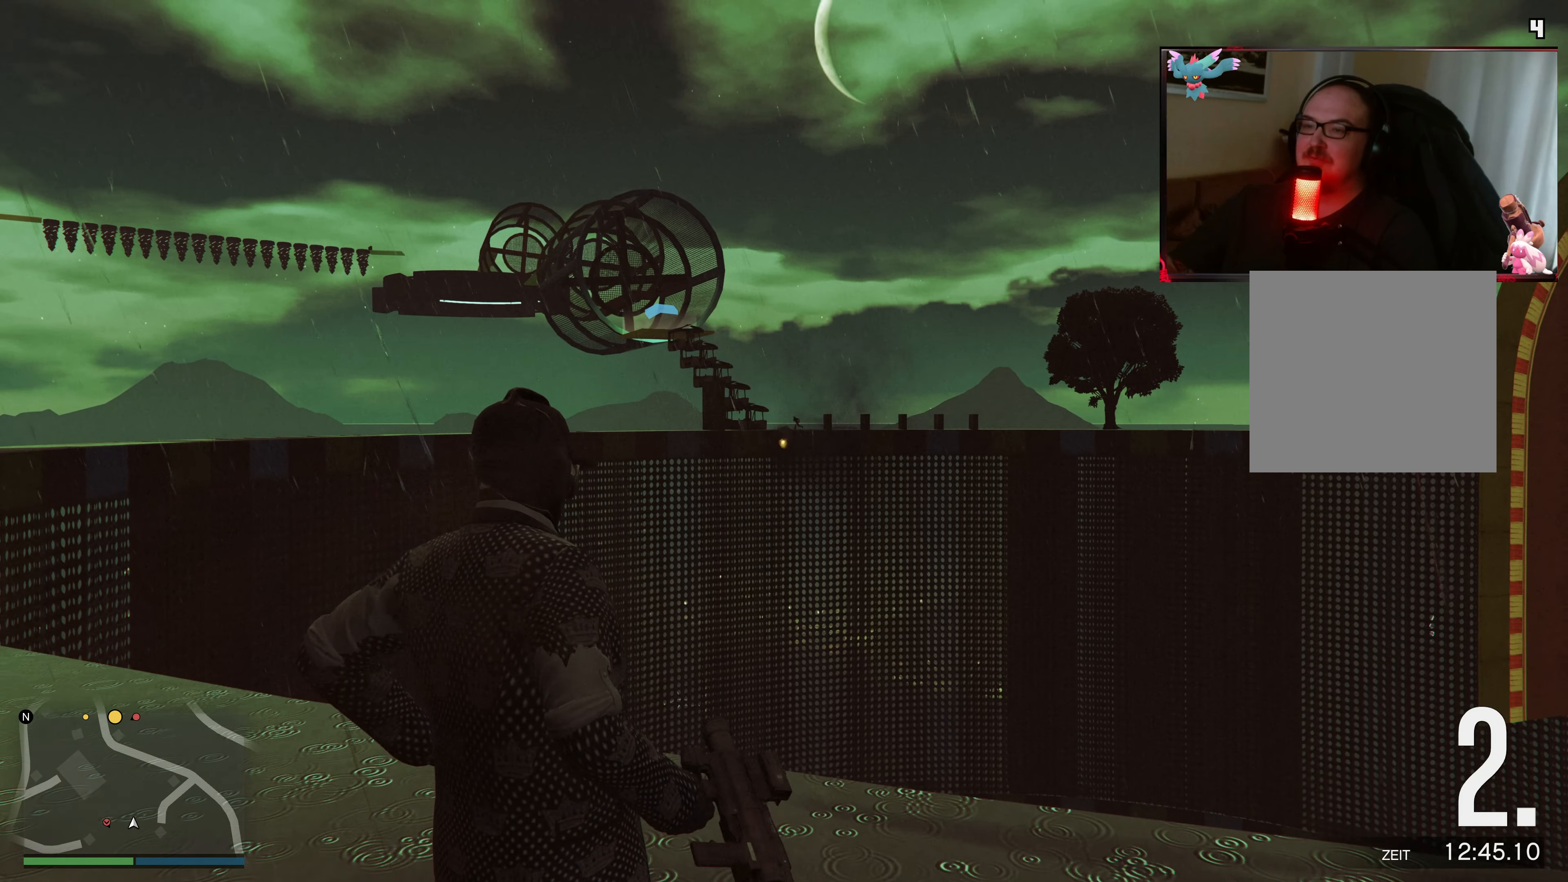
{"buttons": [], "left_stick": "center", "right_stick": "center", "events": []}
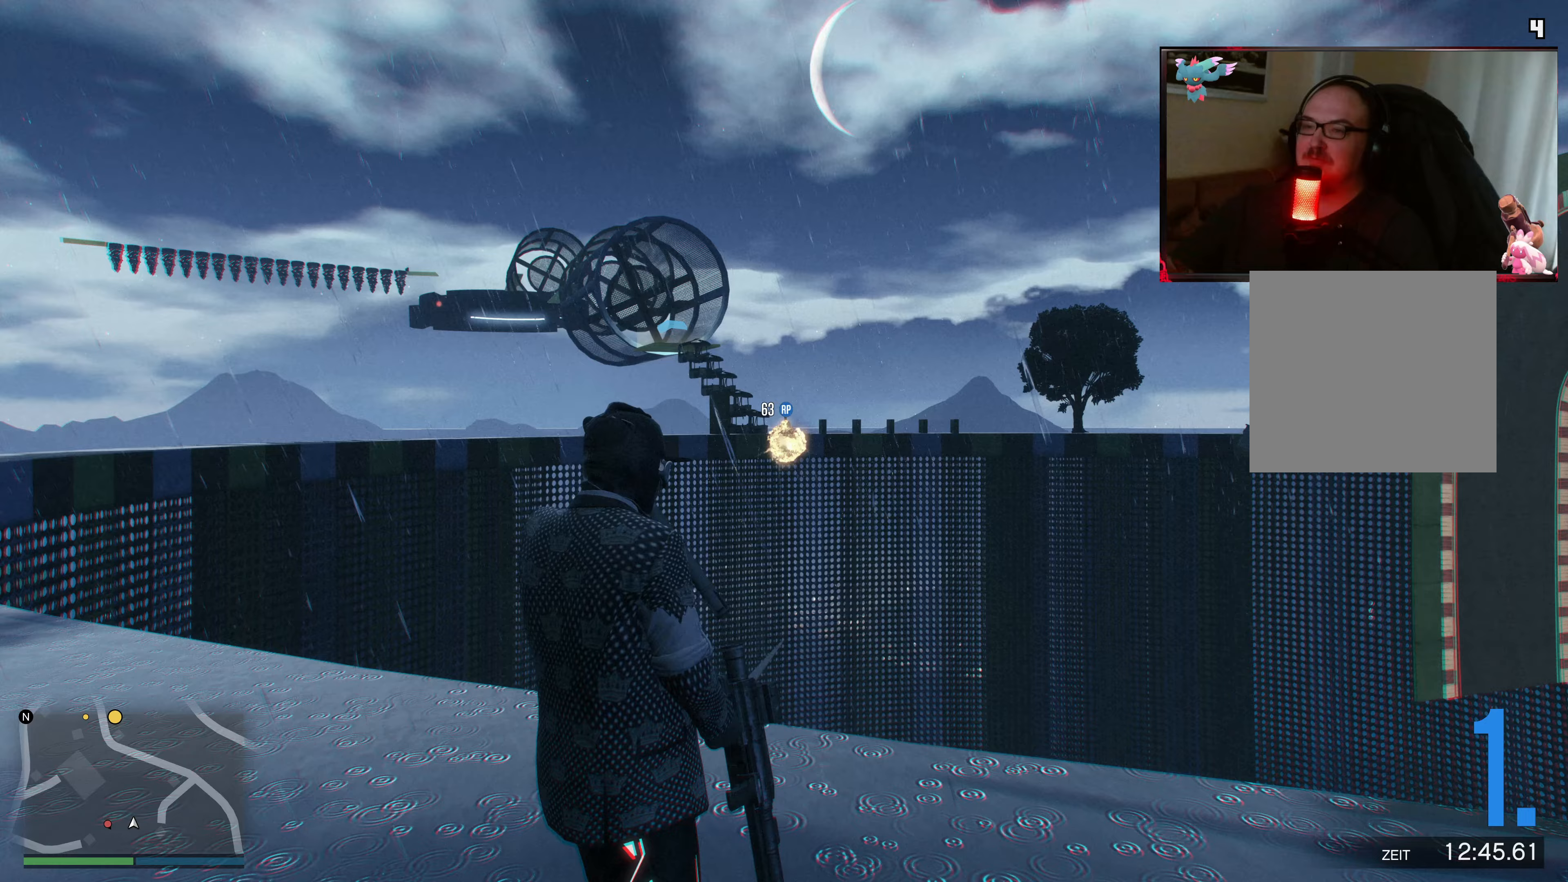
{"buttons": [], "left_stick": "center", "right_stick": "center", "events": []}
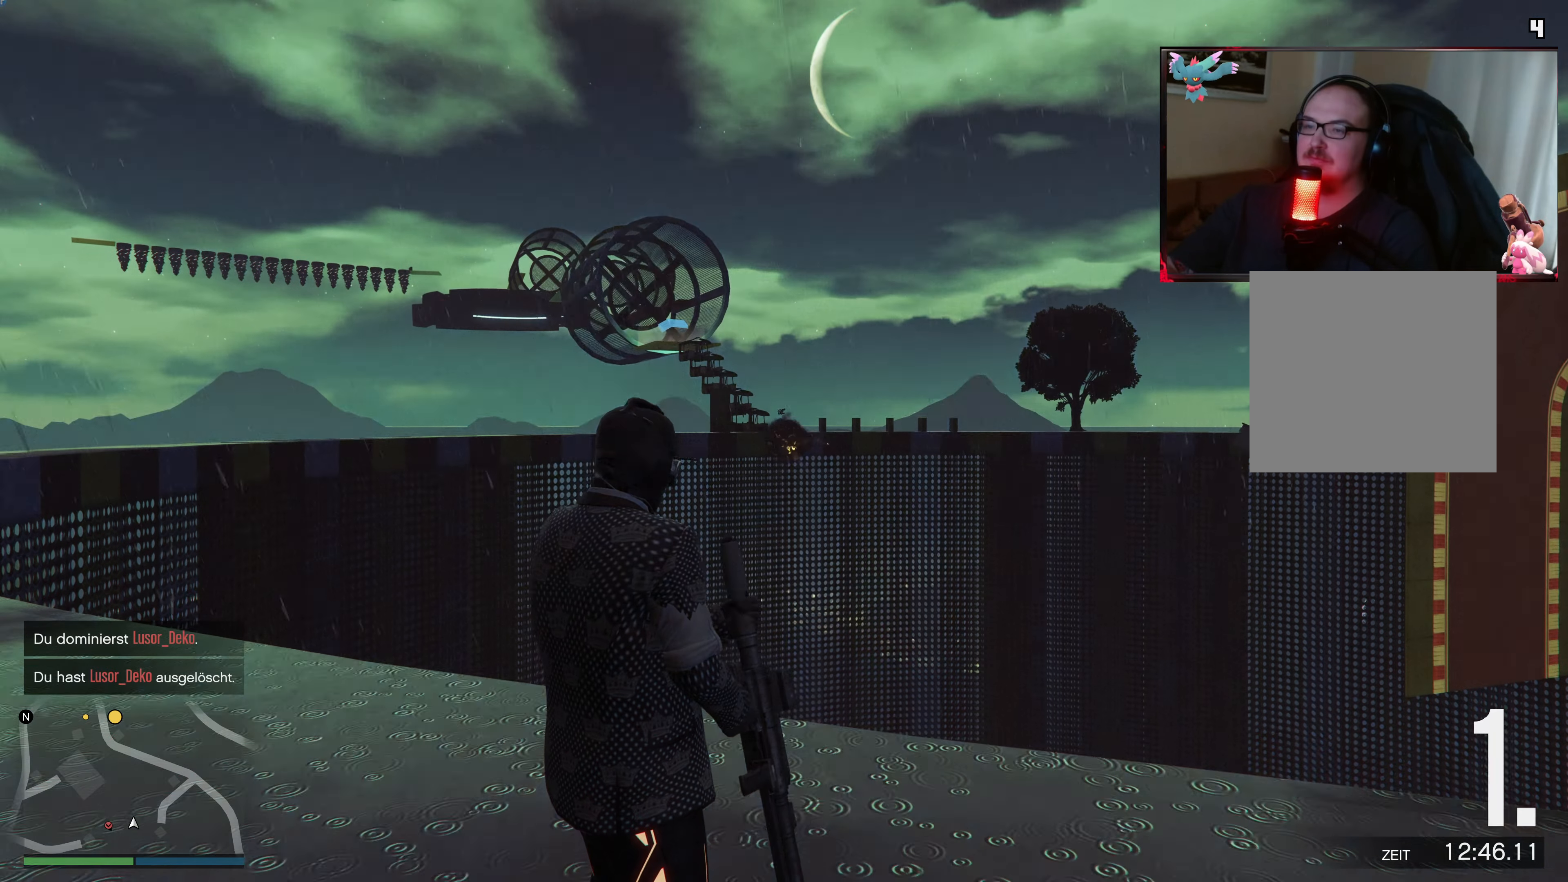
{"buttons": ["L1"], "left_stick": "center", "right_stick": "down-right", "events": [[17, "L1", "down"], [333, "right_stick", "down-right"]]}
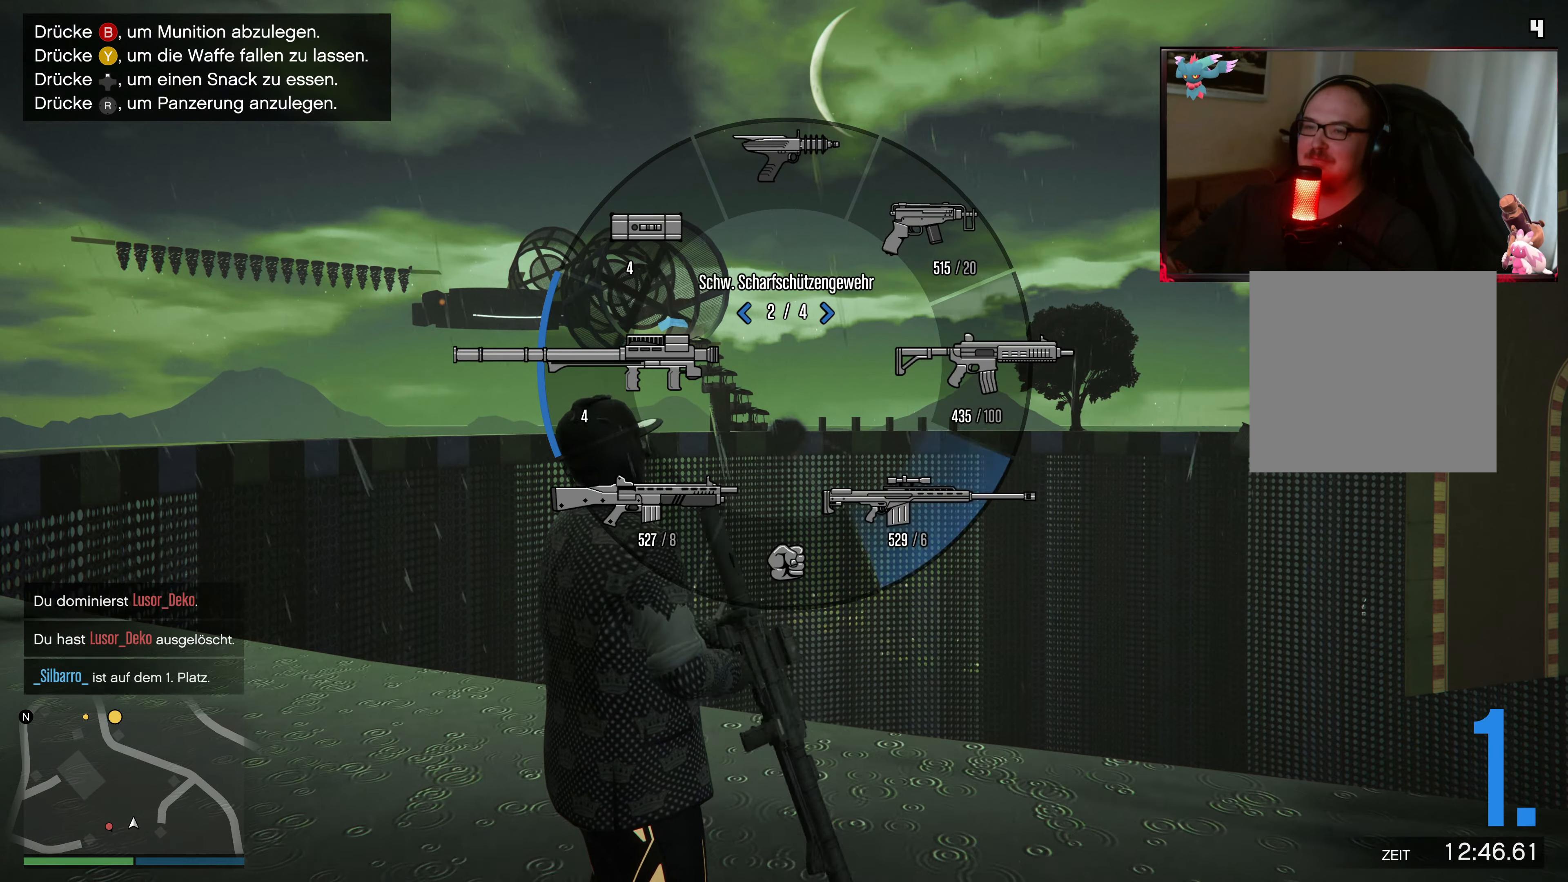
{"buttons": [], "left_stick": "center", "right_stick": "up", "events": [[67, "right_stick", "up"], [467, "L1", "up"]]}
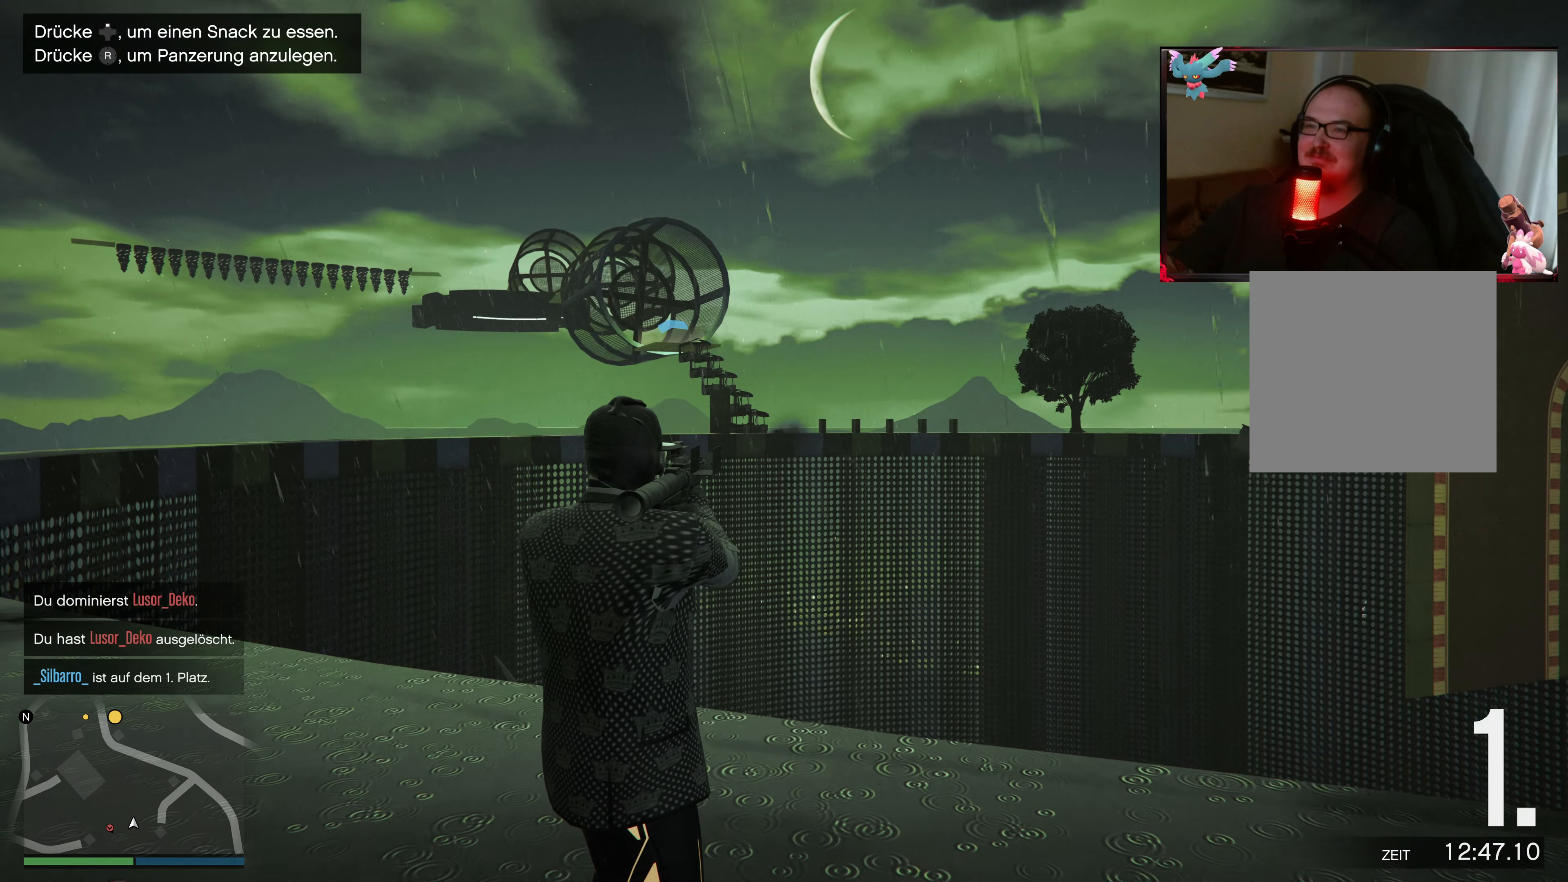
{"buttons": [], "left_stick": "center", "right_stick": "left", "events": [[83, "right_stick", "left"]]}
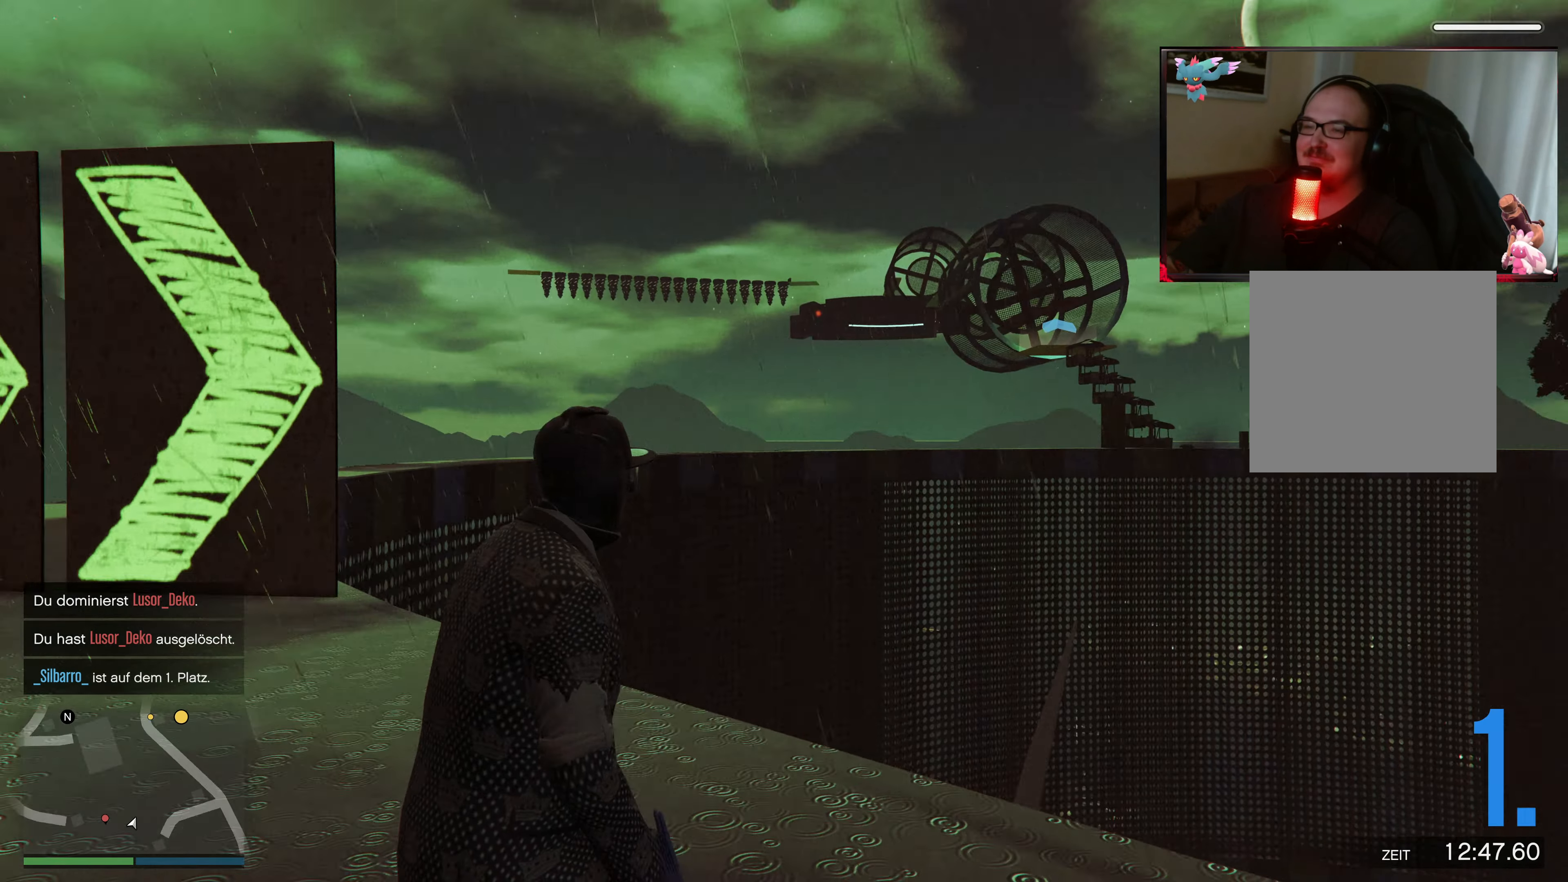
{"buttons": [], "left_stick": "center", "right_stick": "right", "events": [[133, "right_stick", "center"], [383, "right_stick", "right"]]}
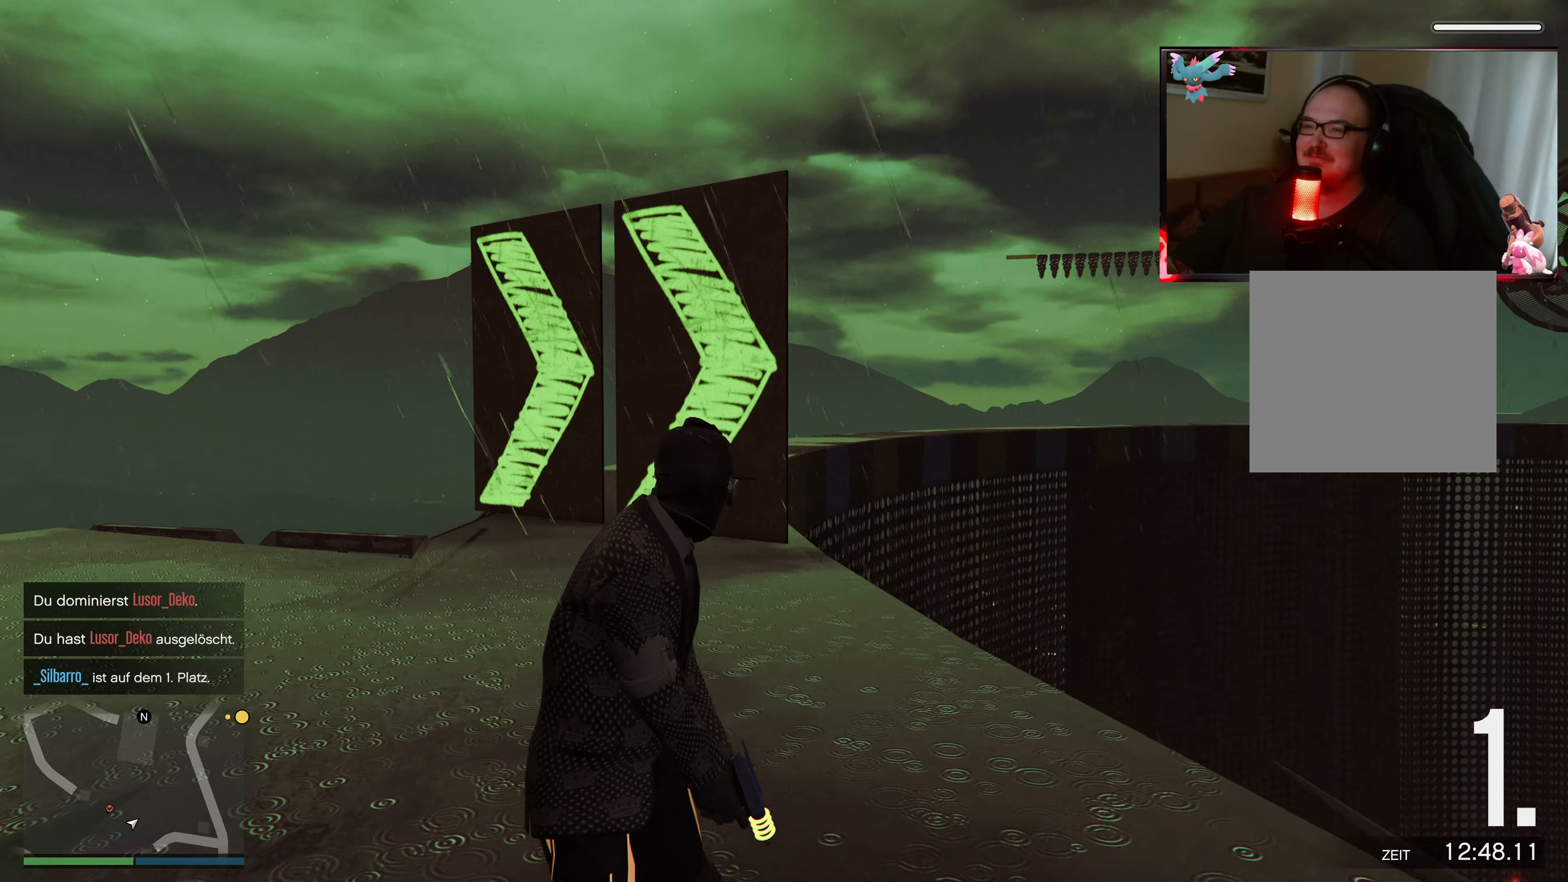
{"buttons": [], "left_stick": "right", "right_stick": "right", "events": [[33, "left_stick", "right"]]}
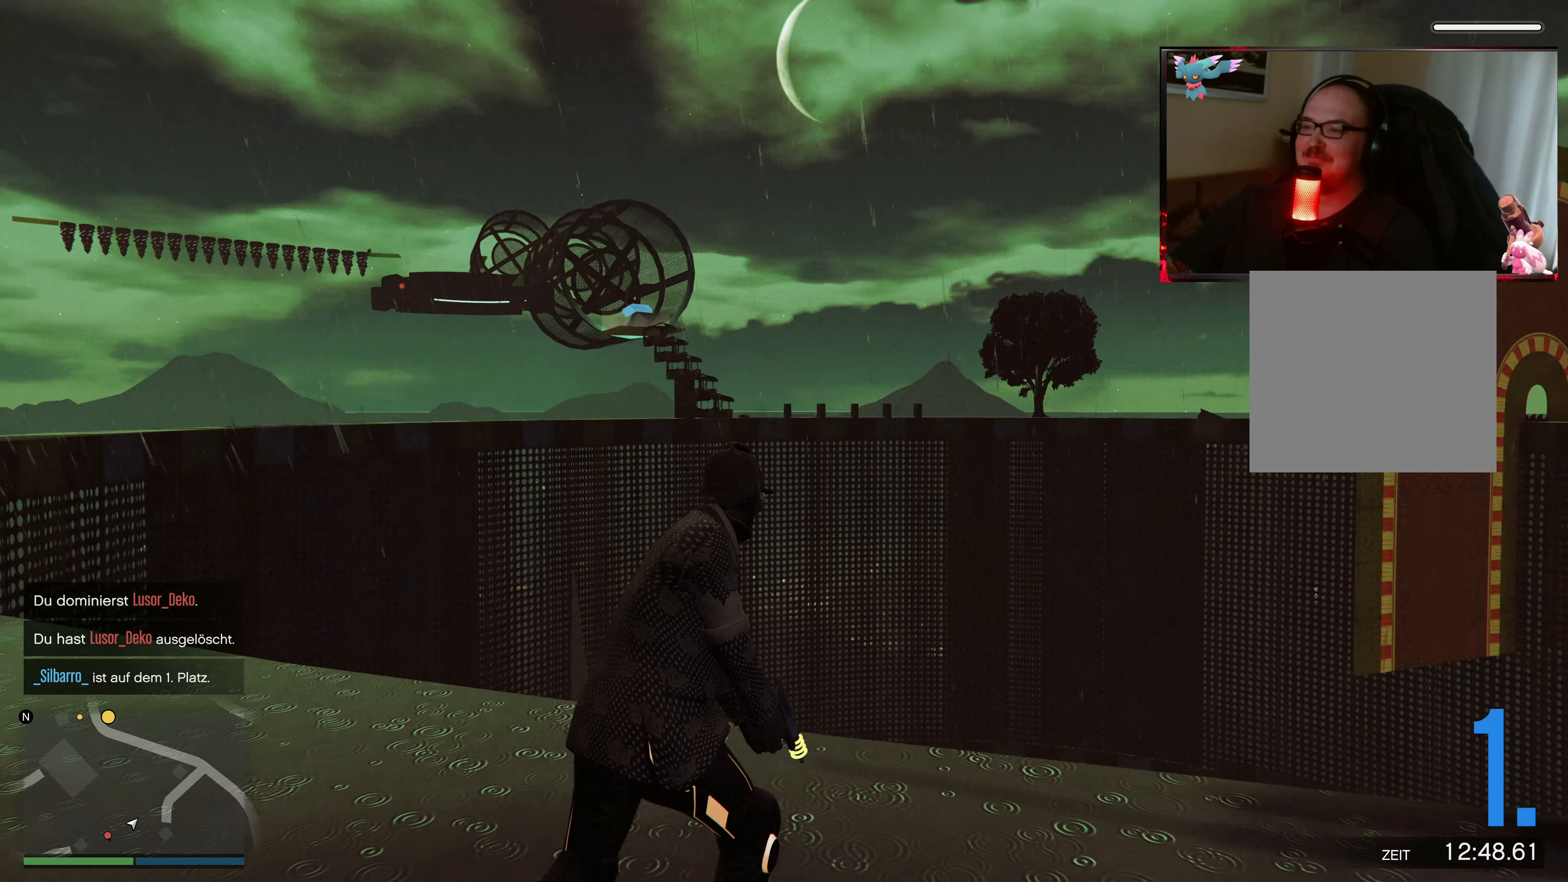
{"buttons": [], "left_stick": "up-right", "right_stick": "down-right", "events": [[317, "left_stick", "up-right"], [367, "right_stick", "down-right"]]}
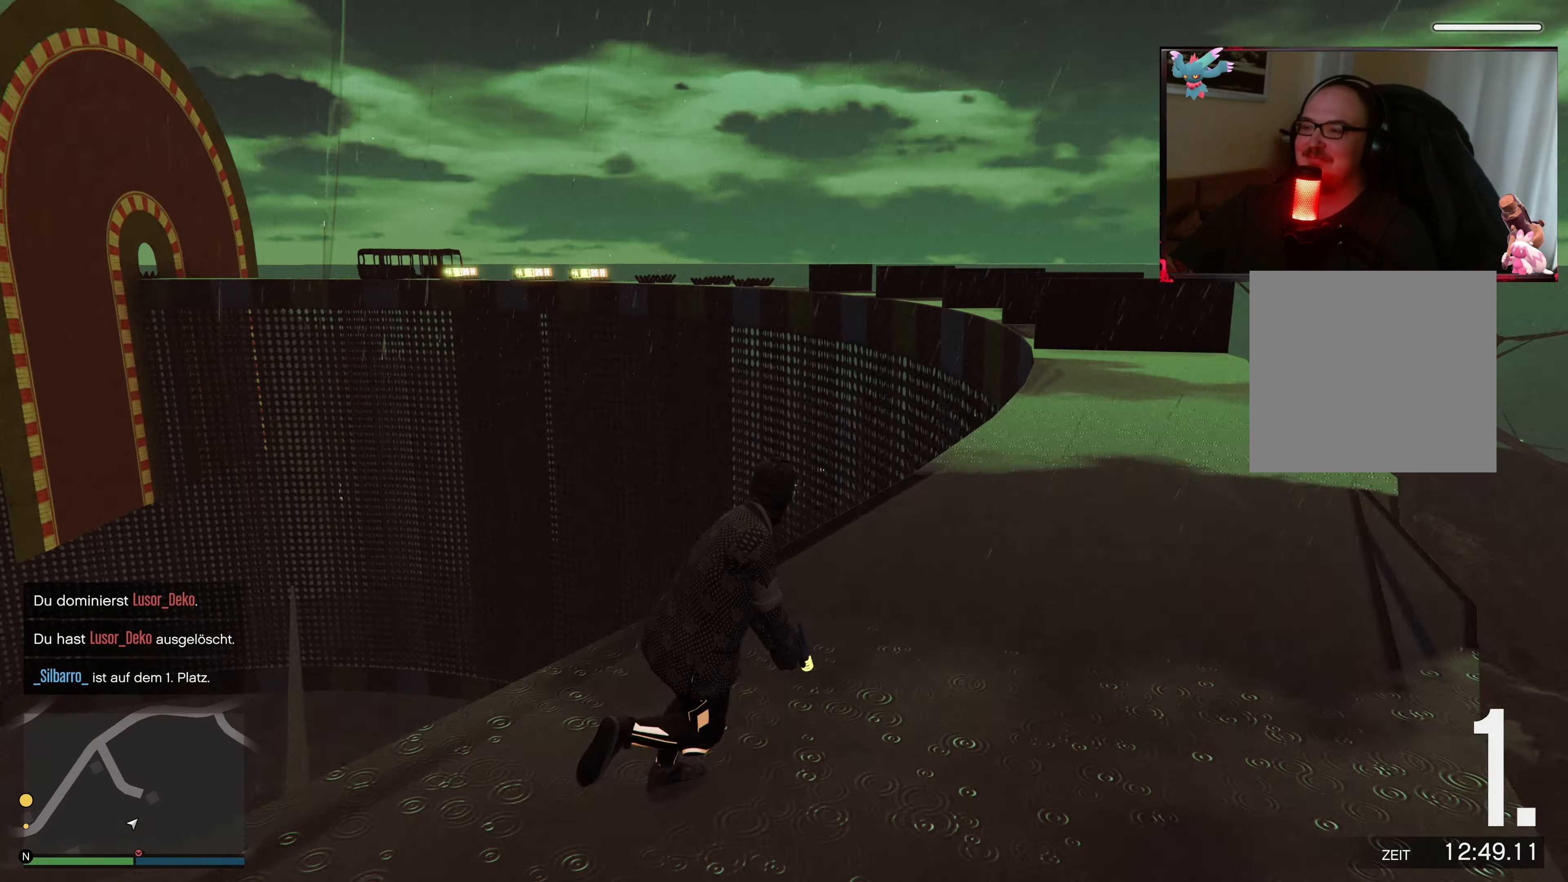
{"buttons": [], "left_stick": "center", "right_stick": "right", "events": [[183, "right_stick", "center"], [283, "right_stick", "right"], [417, "left_stick", "center"]]}
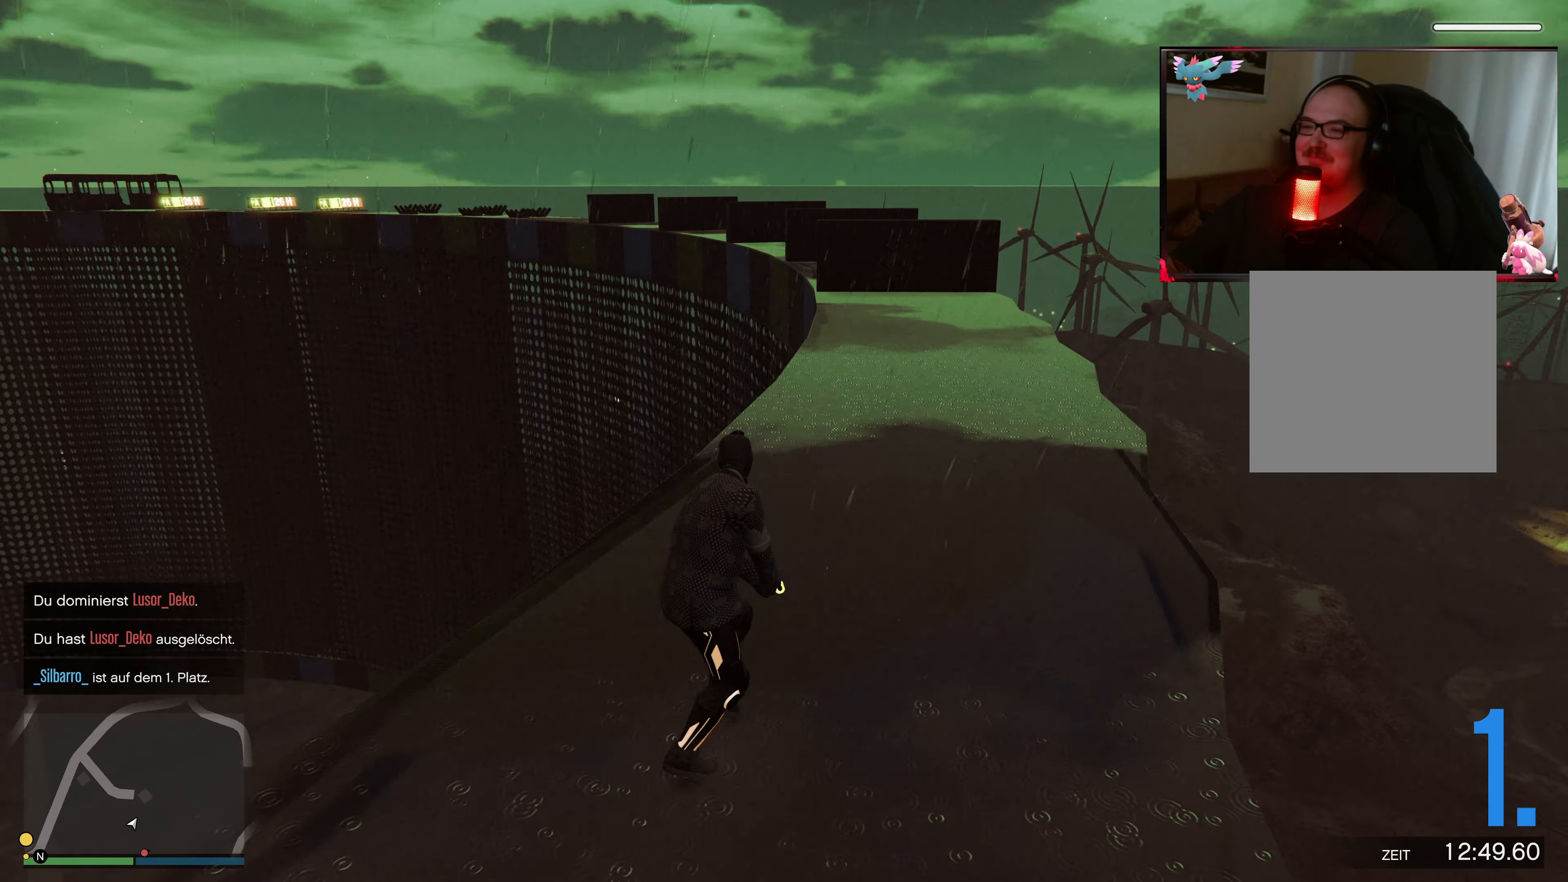
{"buttons": [], "left_stick": "center", "right_stick": "right", "events": []}